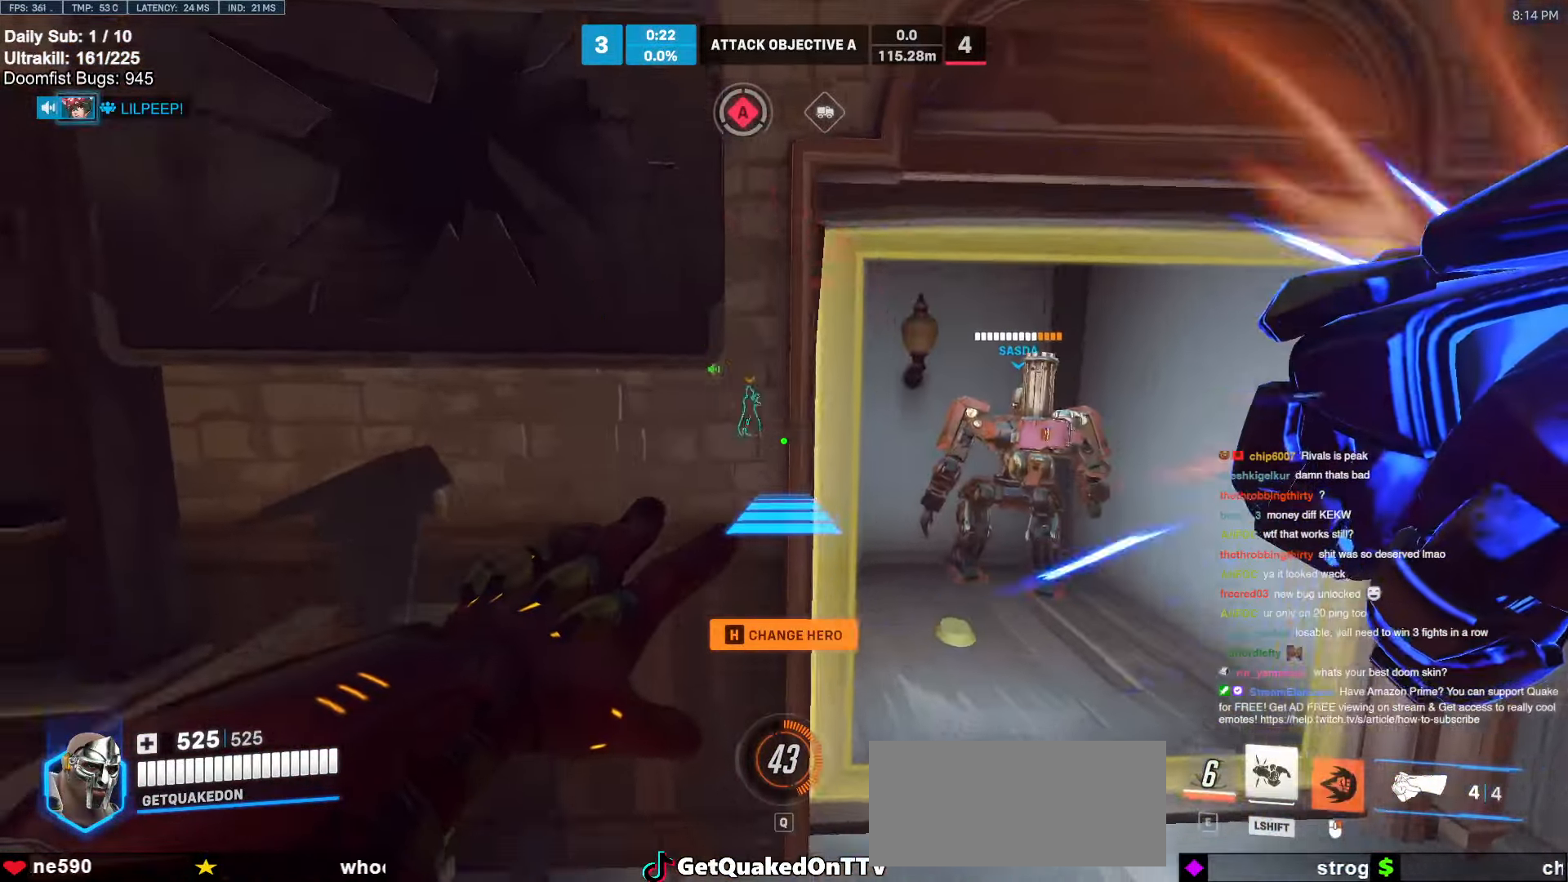
Gameplay with keyboard and mouse; each line is a JSON object with the keys and mouse buttons held at the frame after it. "events" lists presses ("down") and releases ("up") of "a", "ctrl", "d", "e", "f", "melee", "q", "r", "s", "shift", "space", "w", "mouse_left" and "mouse_right" between this image and that frame as [ms after this image, input, new state], when the widget could be followed in between. "mouse_left", "mouse_right" = the "left", "right" buttons of the "mouse" list. No other keys are recorded. Mouse movement is not recorded. Key names are as the overlay labels them; some are game actions (e.g. jump) rather than physical keys.
{"keys": ["d"], "mouse": ["right"], "events": []}
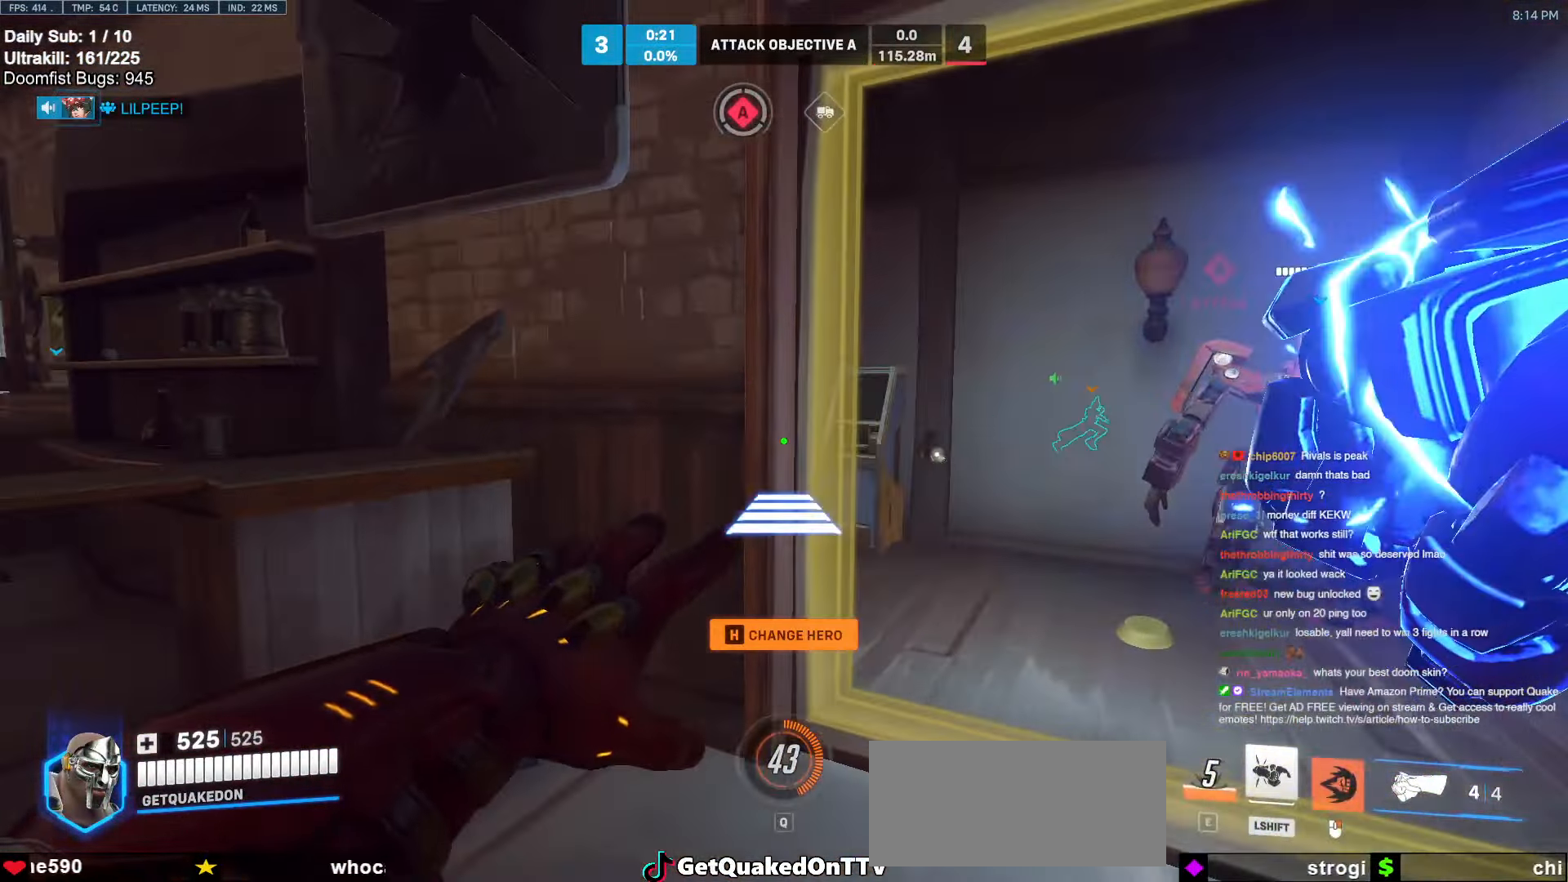
{"keys": ["d", "w"], "mouse": ["right"], "events": [[484, "w", "down"]]}
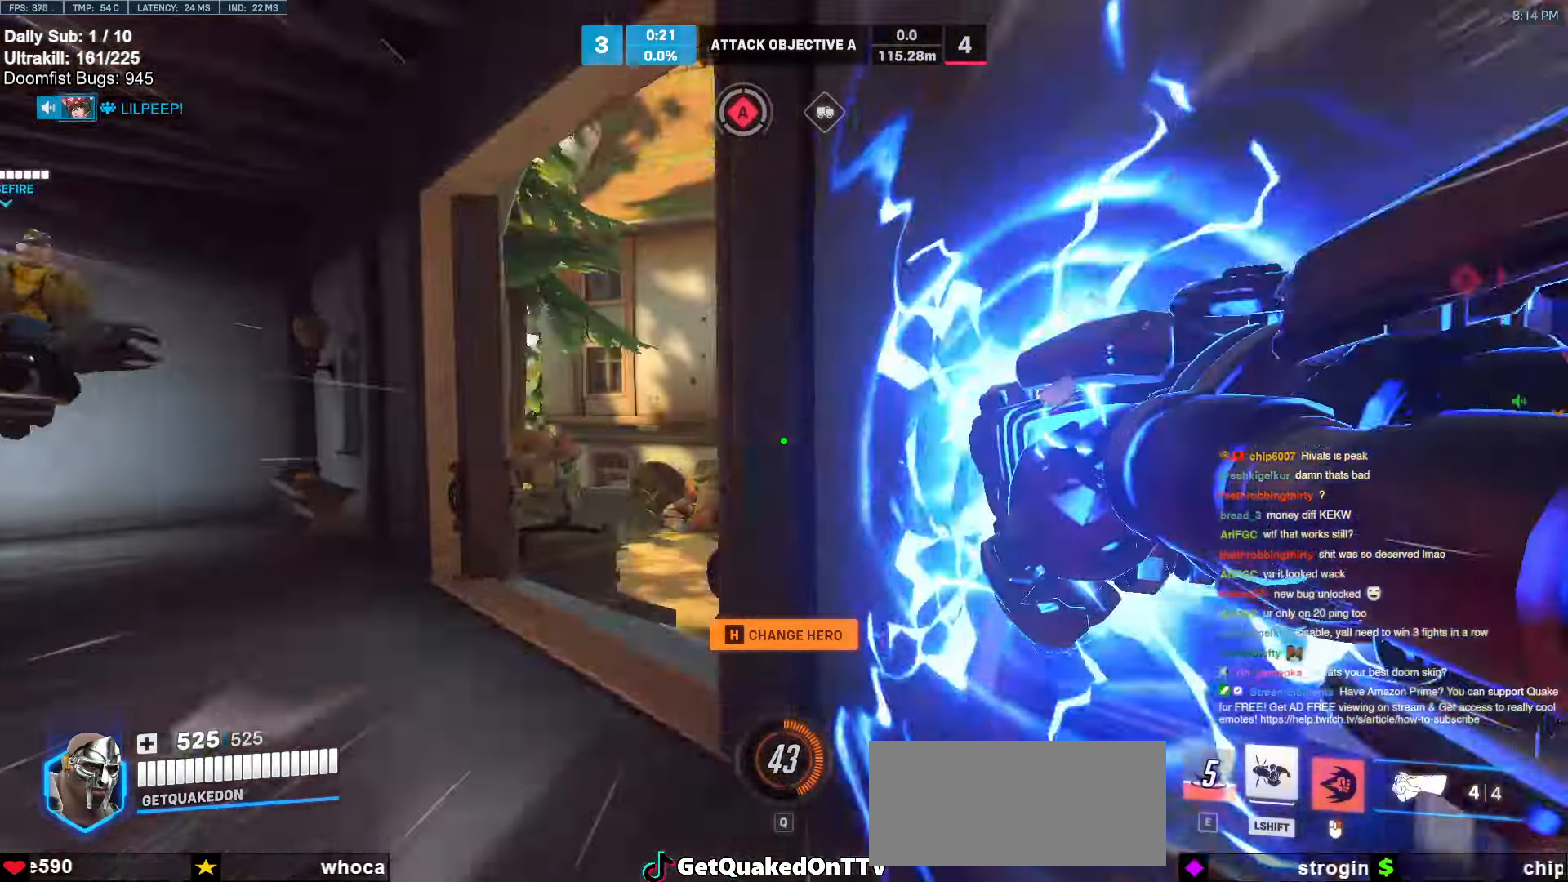
{"keys": ["a", "s"], "mouse": [], "events": [[34, "mouse_right", "up"], [67, "d", "up"], [167, "space", "down"], [217, "space", "up"], [400, "w", "up"], [450, "a", "down"], [500, "s", "down"]]}
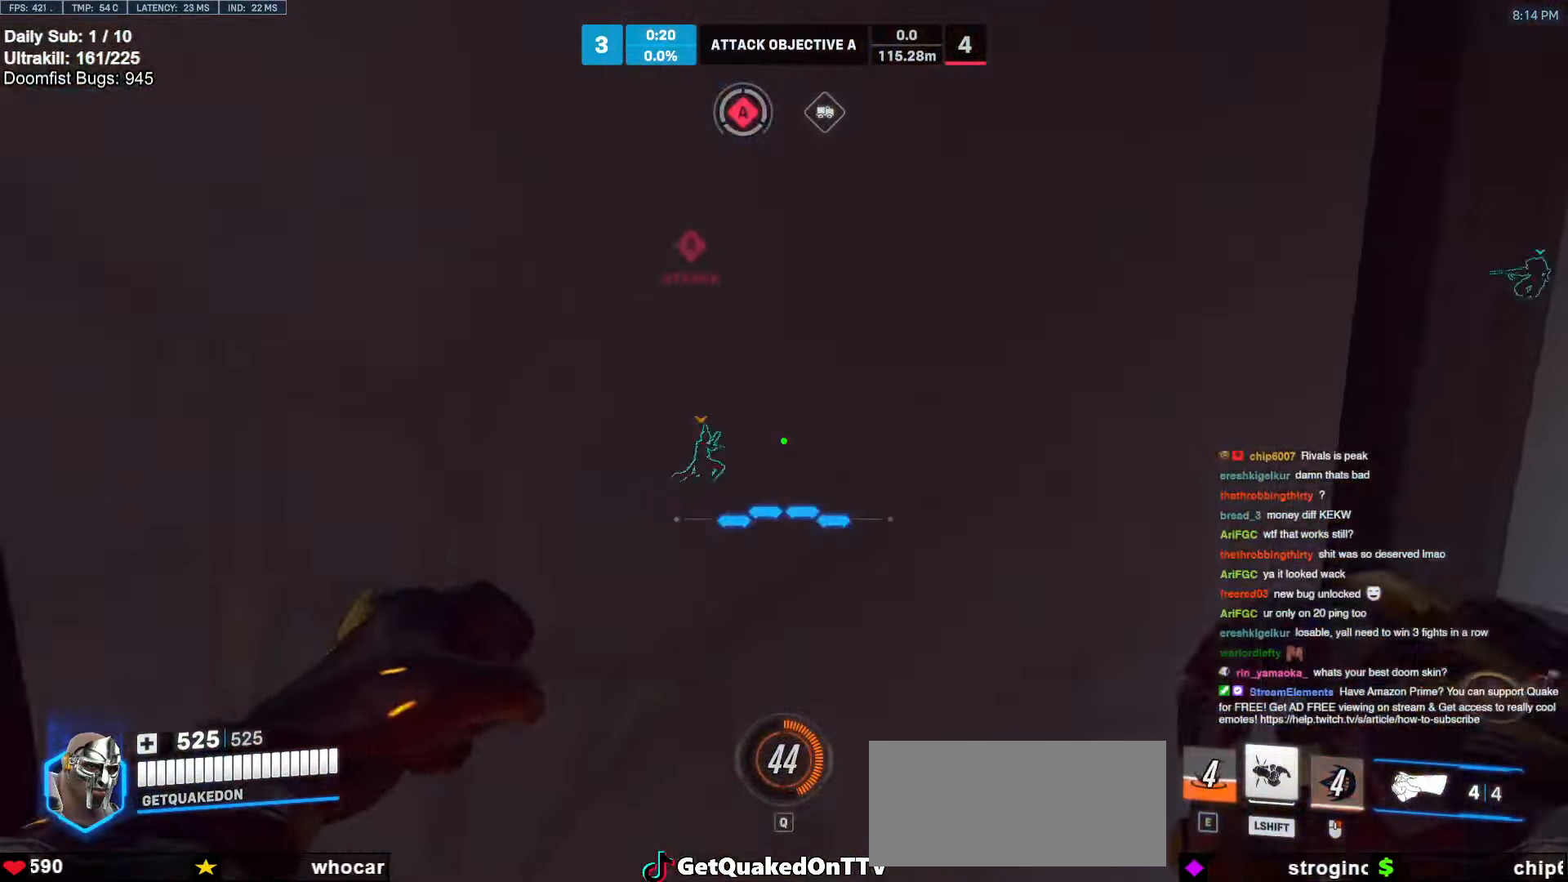
{"keys": ["a", "w"], "mouse": [], "events": [[84, "s", "up"], [267, "w", "down"]]}
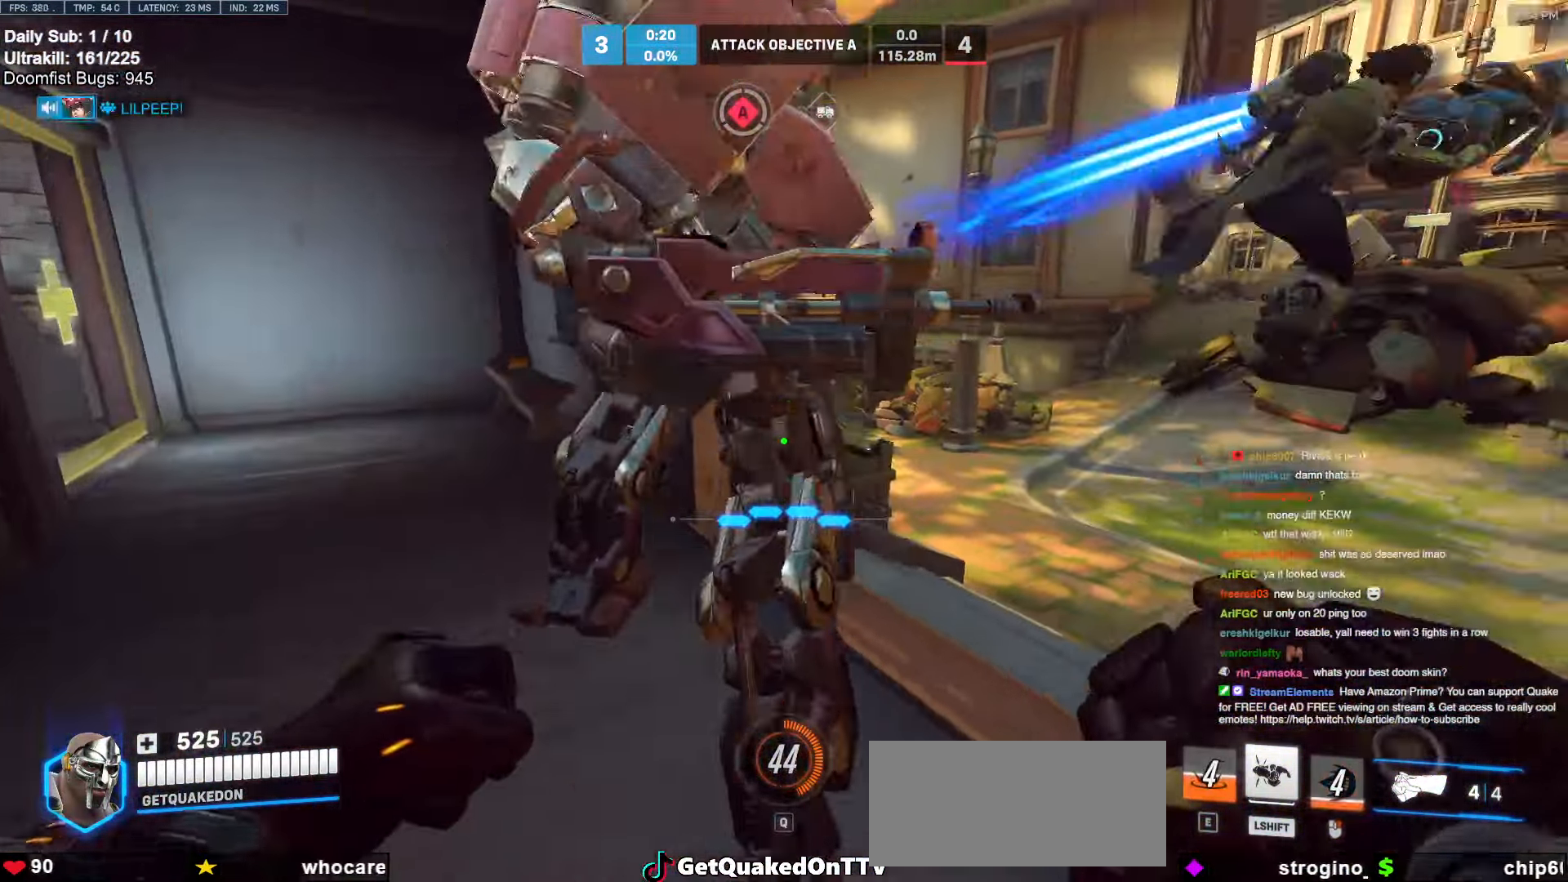
{"keys": ["w"], "mouse": [], "events": [[100, "a", "up"]]}
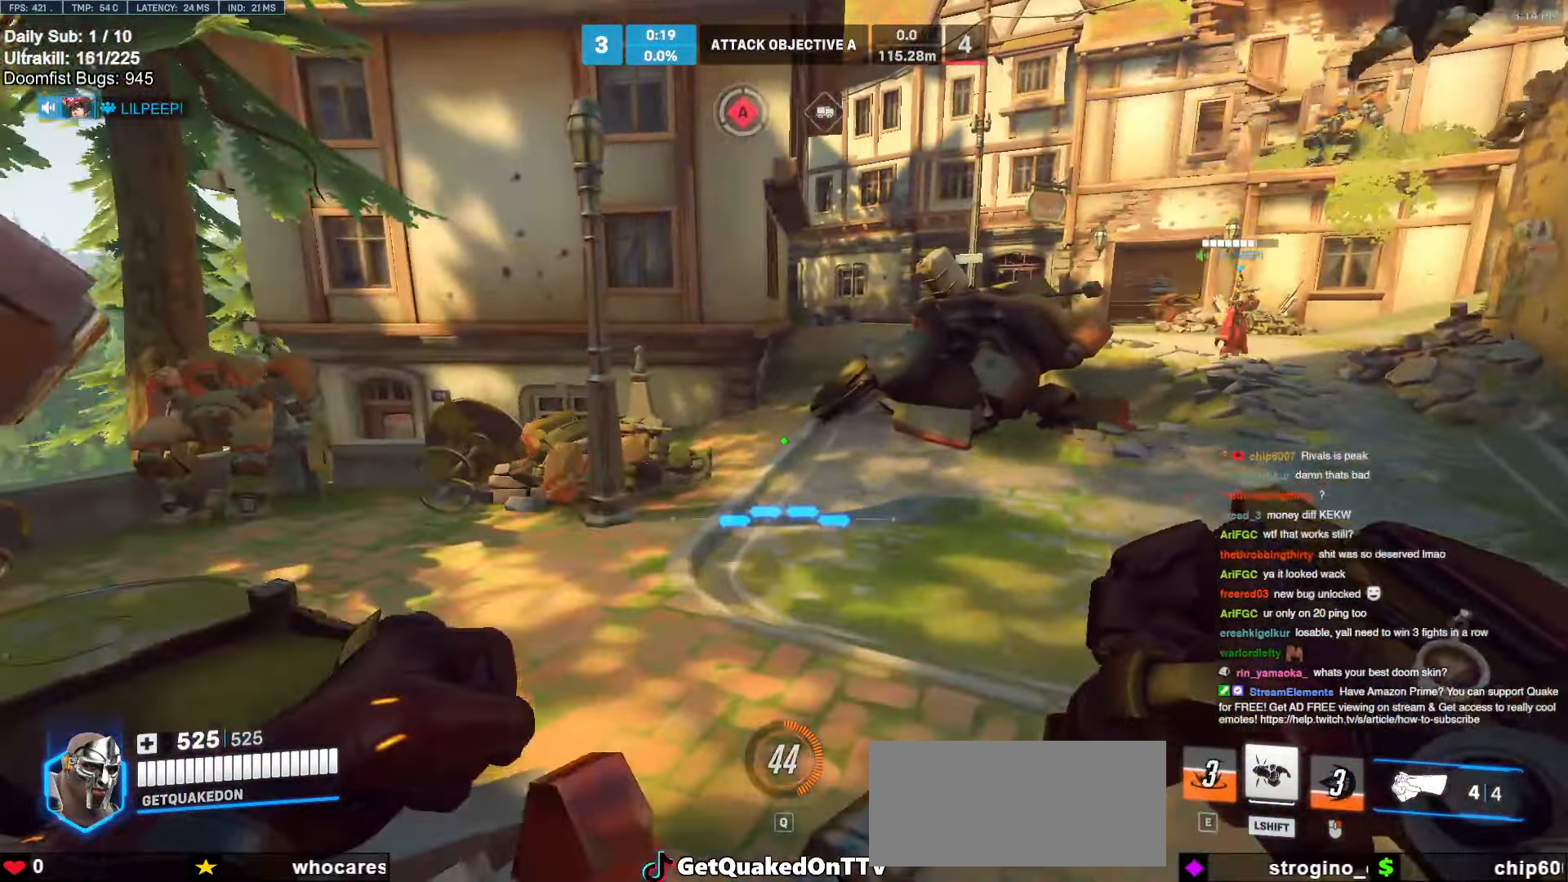
{"keys": ["d", "melee"], "mouse": [], "events": [[67, "space", "down"], [67, "w", "up"], [117, "d", "down"], [167, "s", "down"], [167, "space", "up"], [450, "melee", "down"], [500, "s", "up"]]}
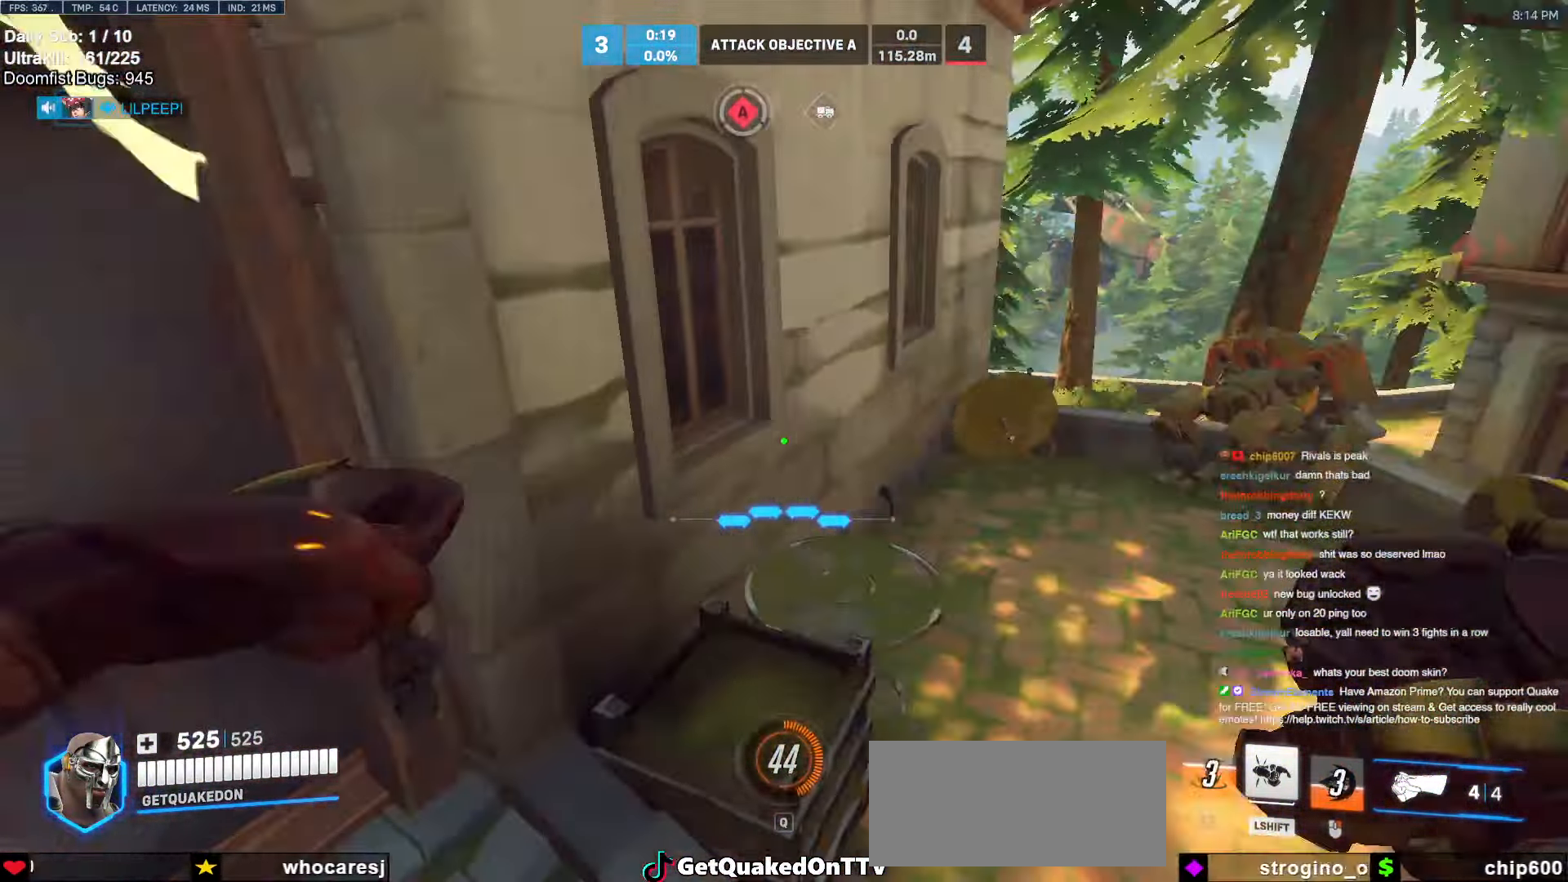
{"keys": ["w"], "mouse": [], "events": [[100, "melee", "up"], [134, "w", "down"], [184, "d", "up"]]}
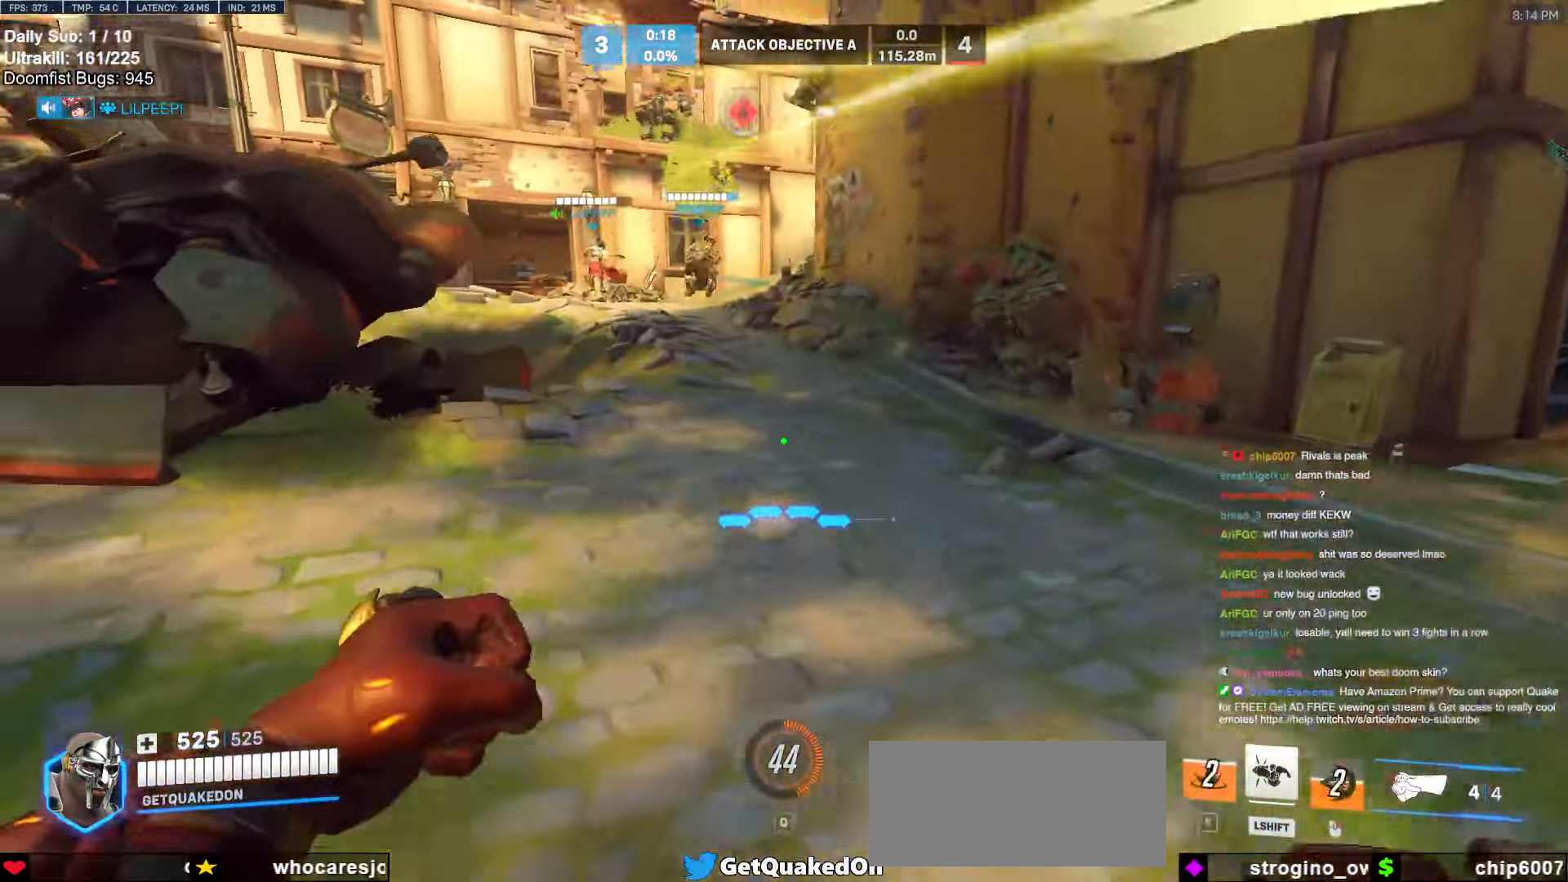
{"keys": ["w"], "mouse": [], "events": [[67, "space", "down"], [167, "space", "up"]]}
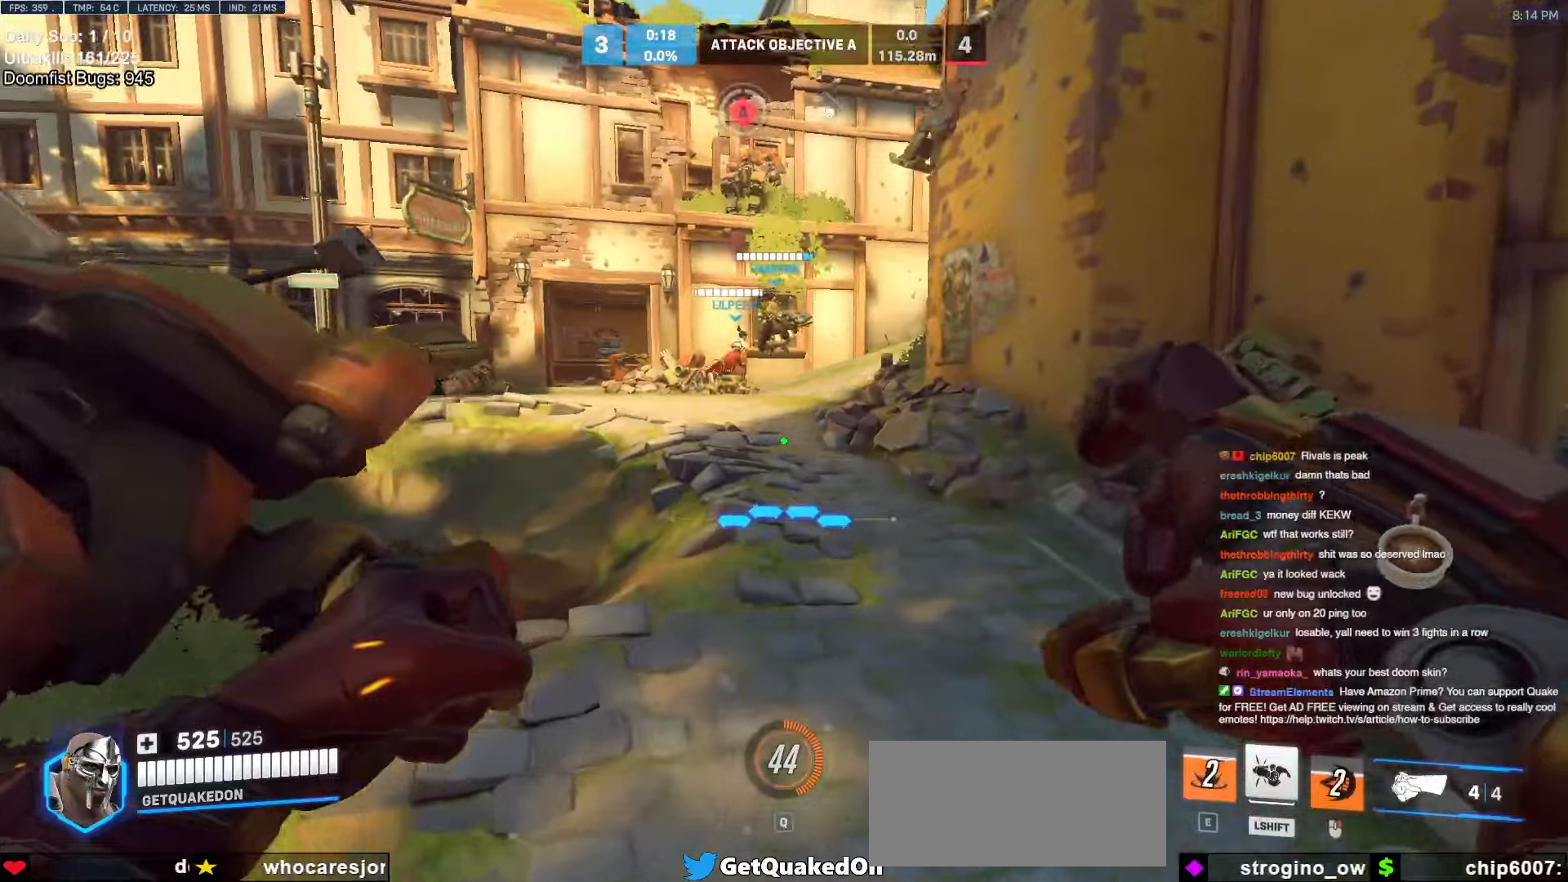
{"keys": ["w"], "mouse": [], "events": [[317, "space", "down"], [450, "space", "up"]]}
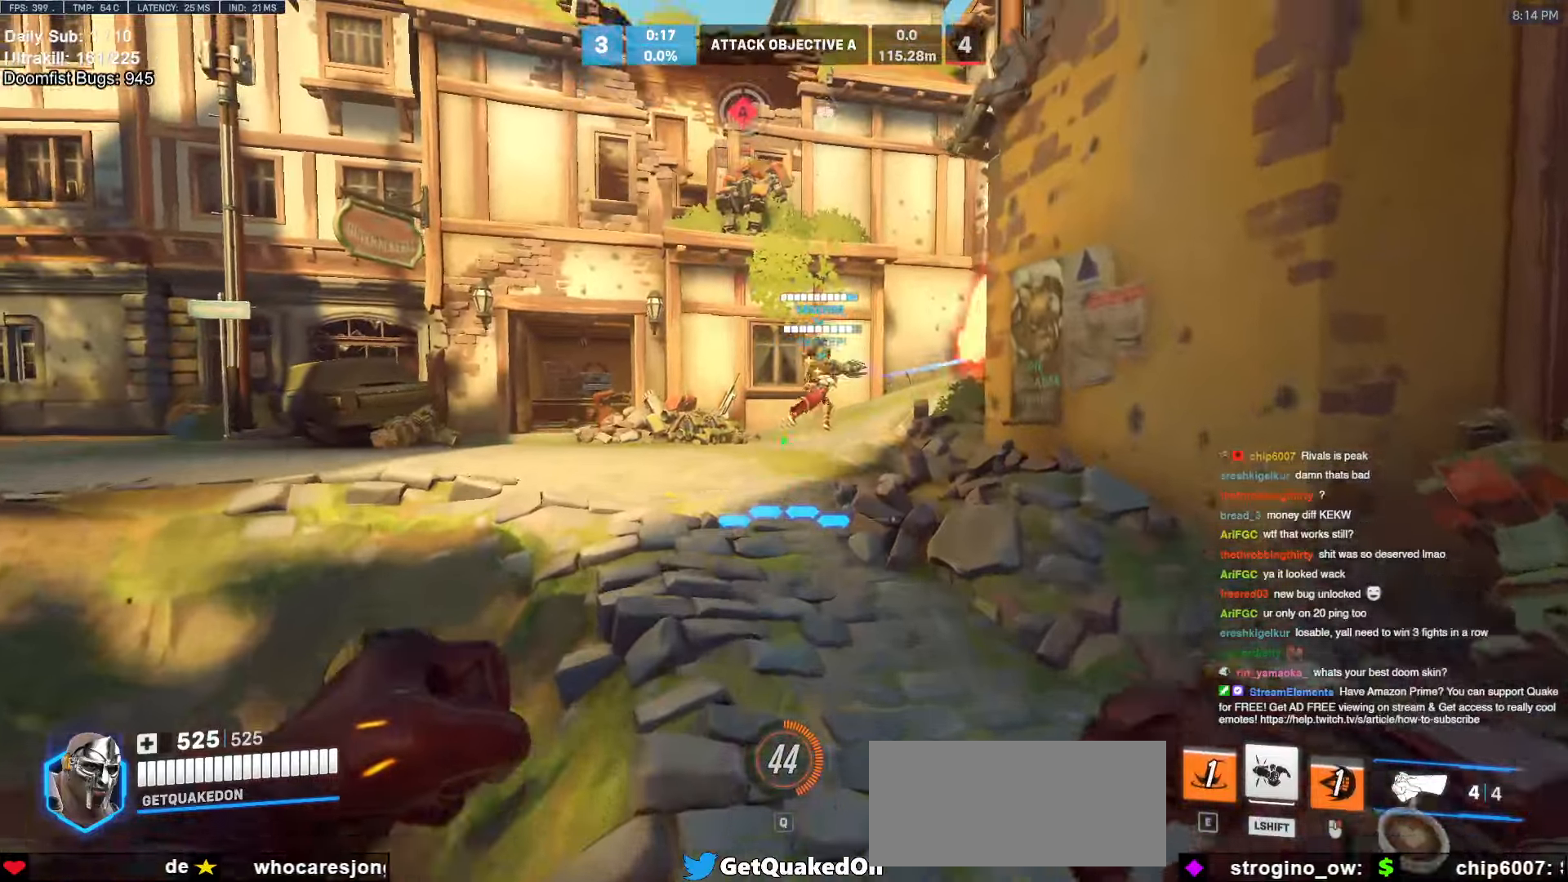
{"keys": ["w"], "mouse": [], "events": []}
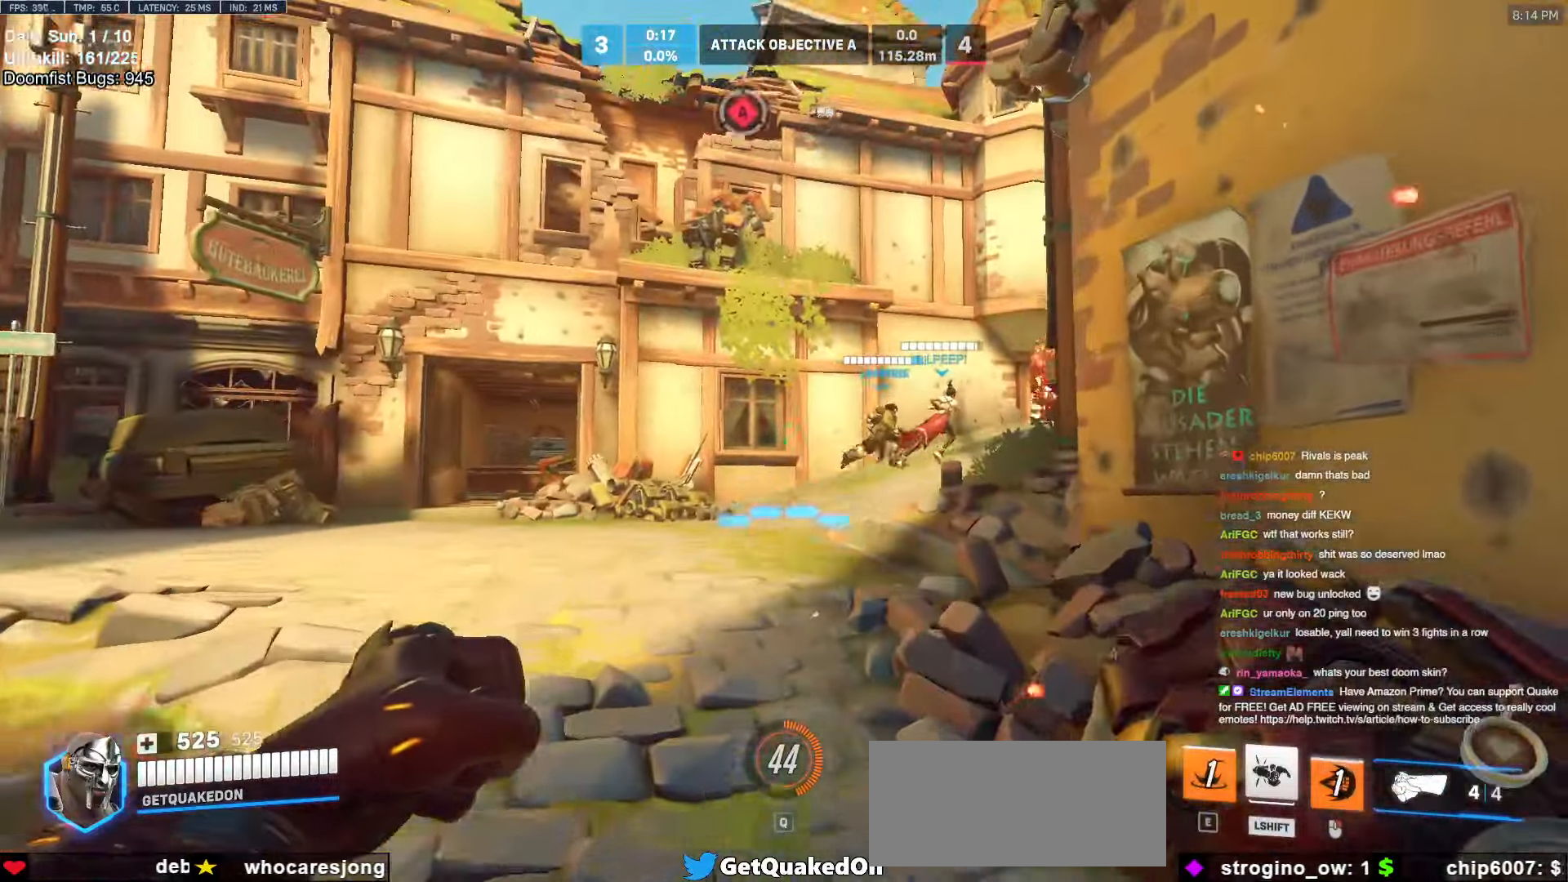
{"keys": ["w"], "mouse": [], "events": []}
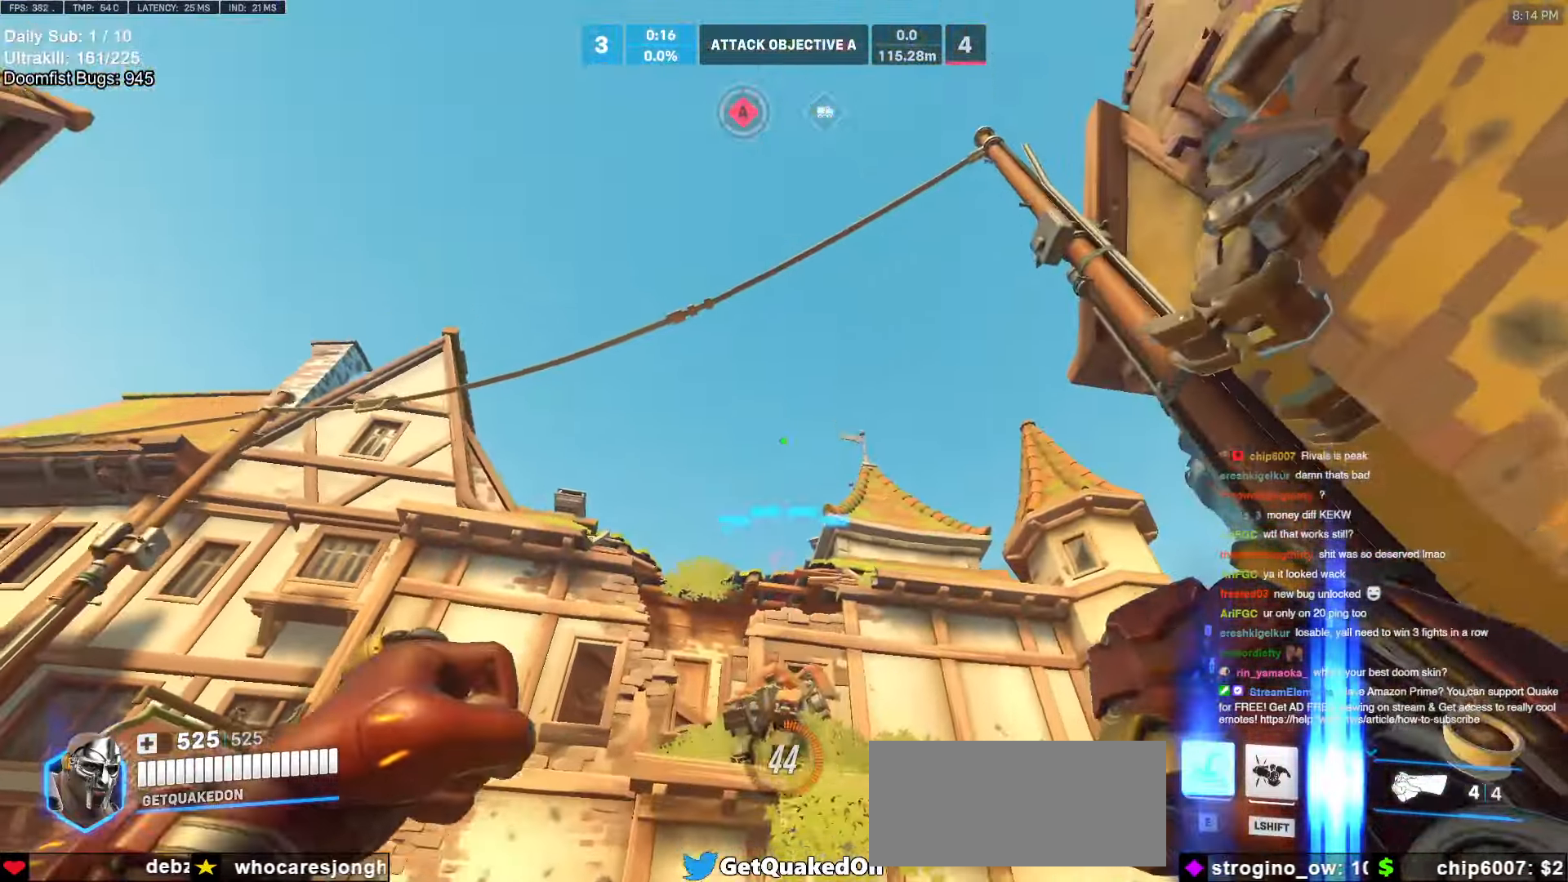
{"keys": ["shift", "w"], "mouse": [], "events": [[167, "e", "down"], [217, "shift", "down"], [267, "e", "up"], [300, "shift", "up"], [500, "shift", "down"]]}
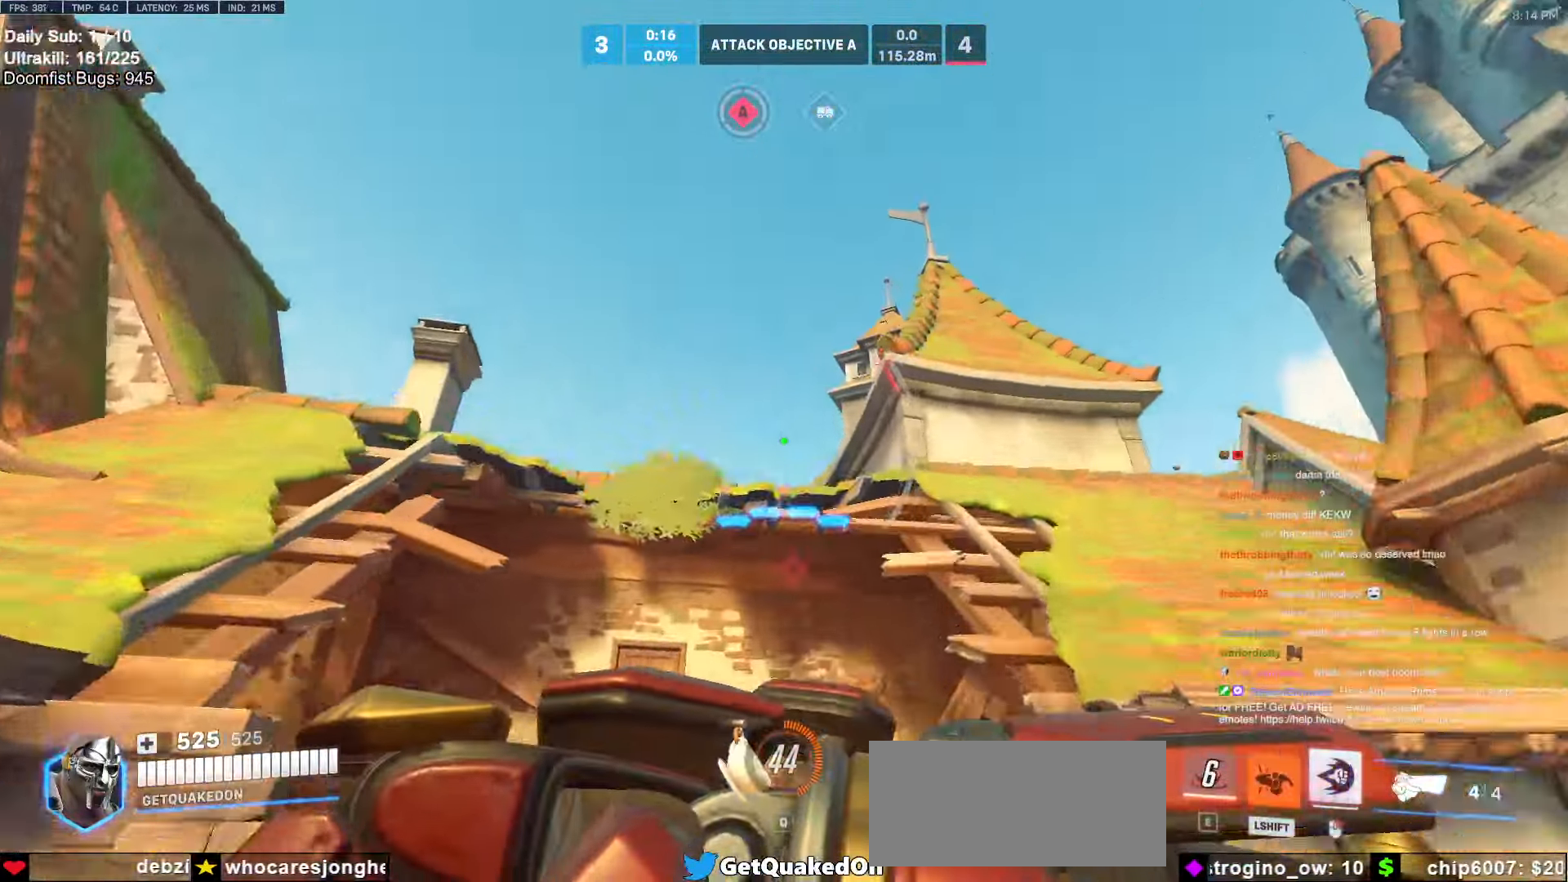
{"keys": ["w"], "mouse": [], "events": [[84, "shift", "up"], [234, "shift", "down"], [317, "shift", "up"]]}
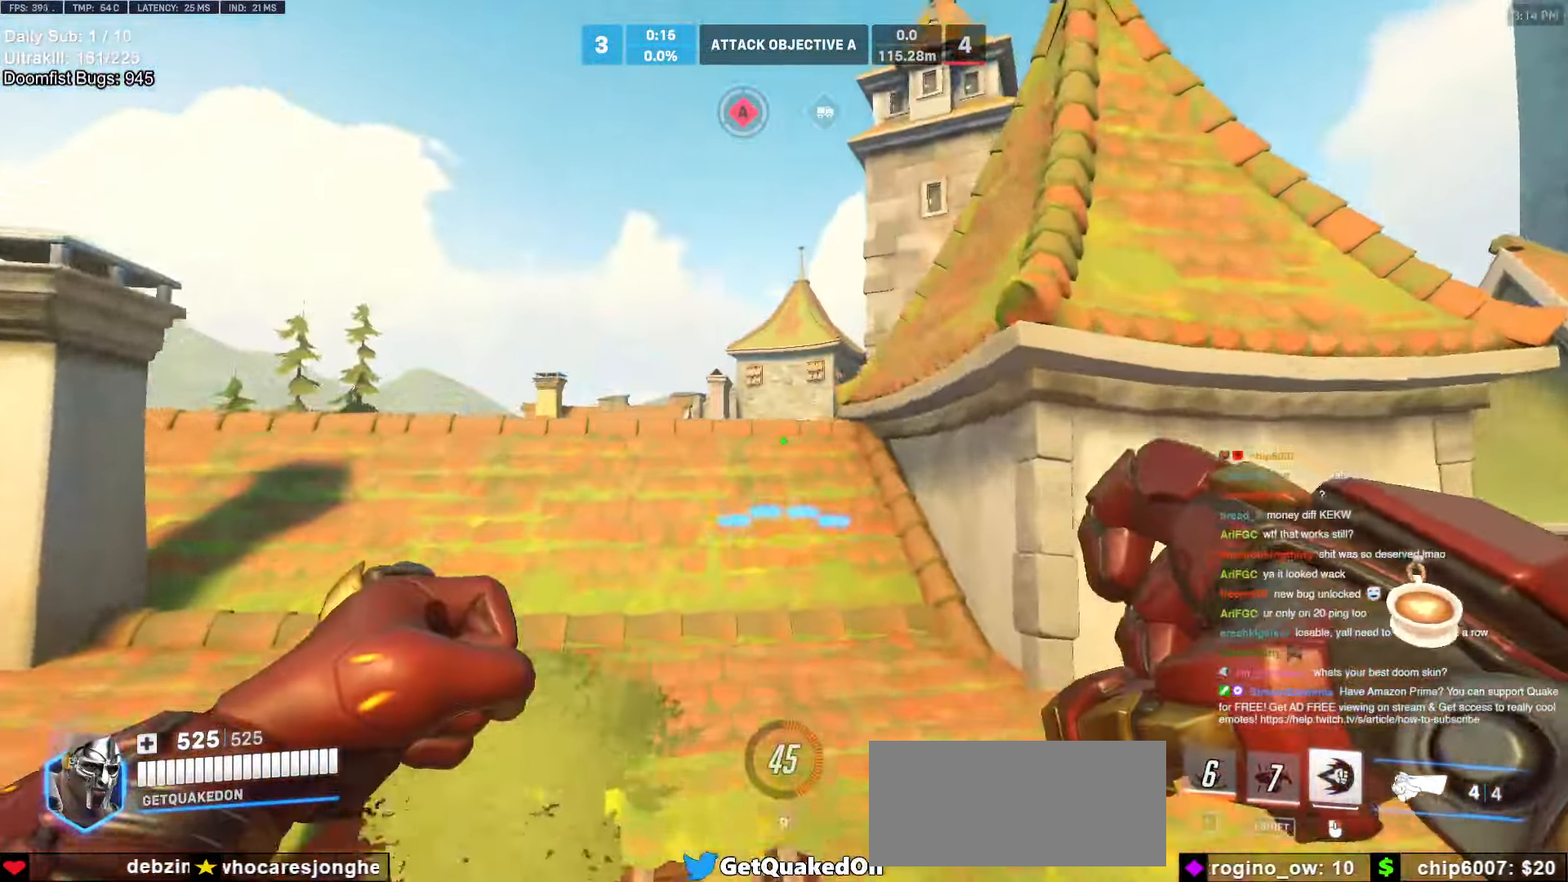
{"keys": ["w"], "mouse": [], "events": [[200, "d", "down"], [284, "d", "up"]]}
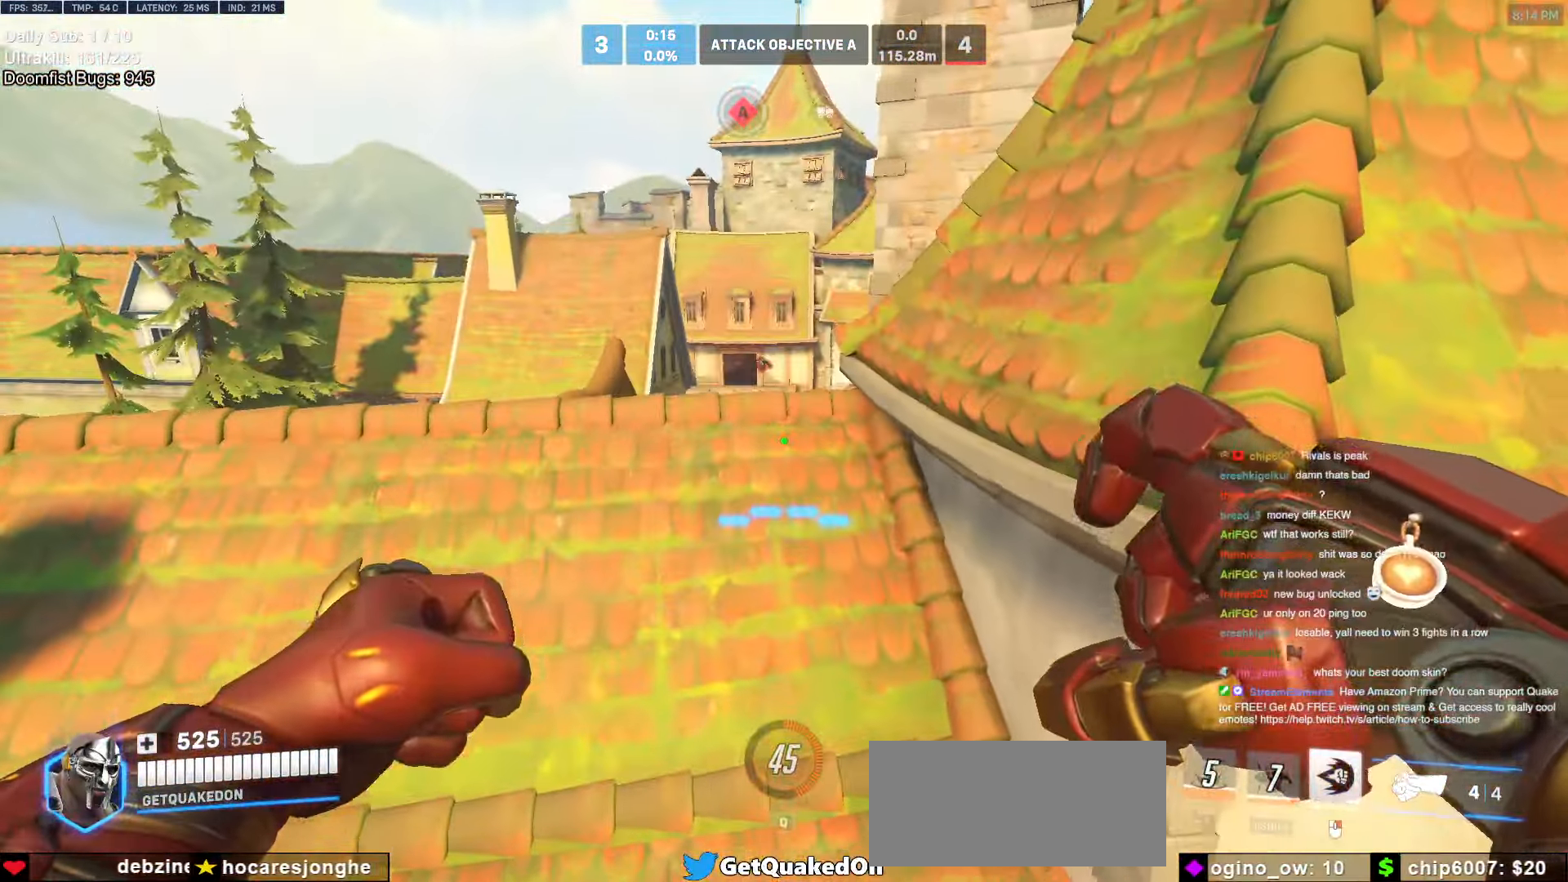
{"keys": ["d", "w"], "mouse": ["right"], "events": [[17, "mouse_right", "down"], [217, "d", "down"]]}
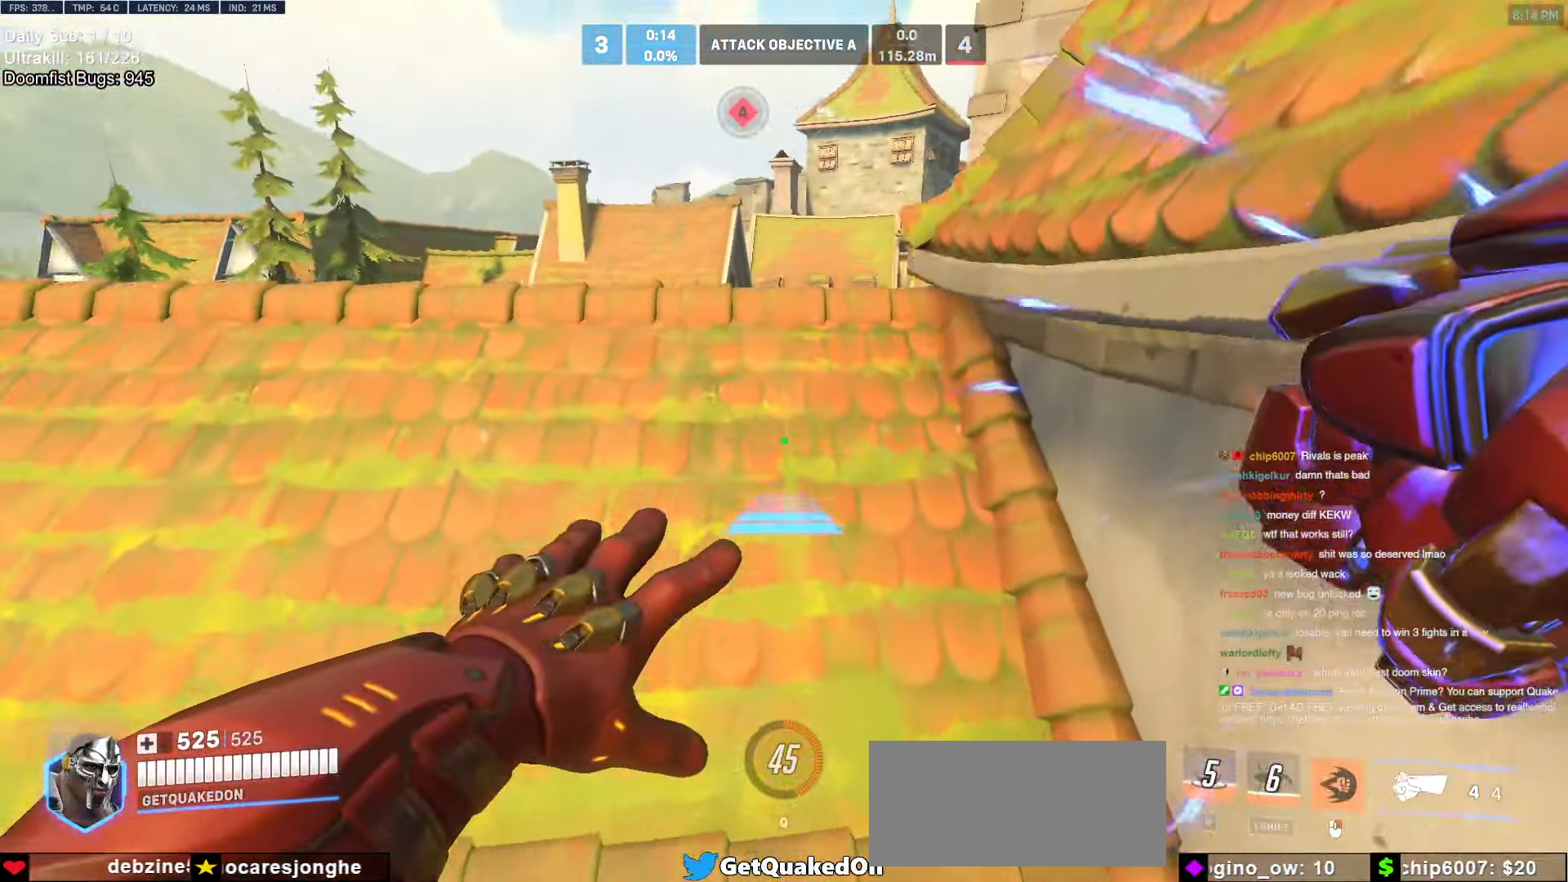
{"keys": ["w"], "mouse": ["right"], "events": [[417, "d", "up"]]}
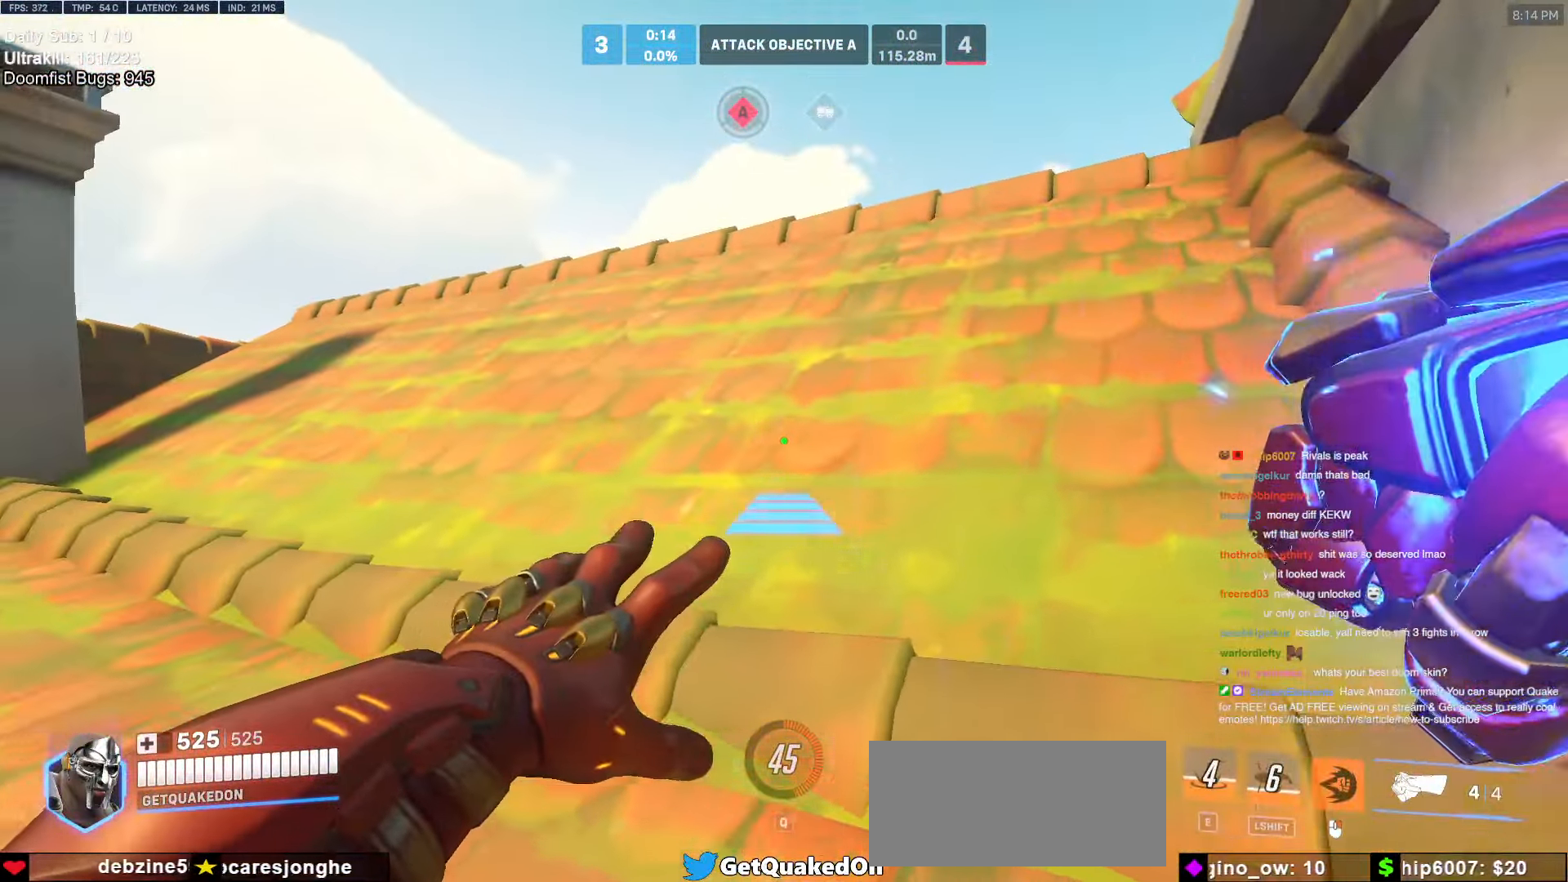
{"keys": ["w"], "mouse": [], "events": [[150, "mouse_right", "up"]]}
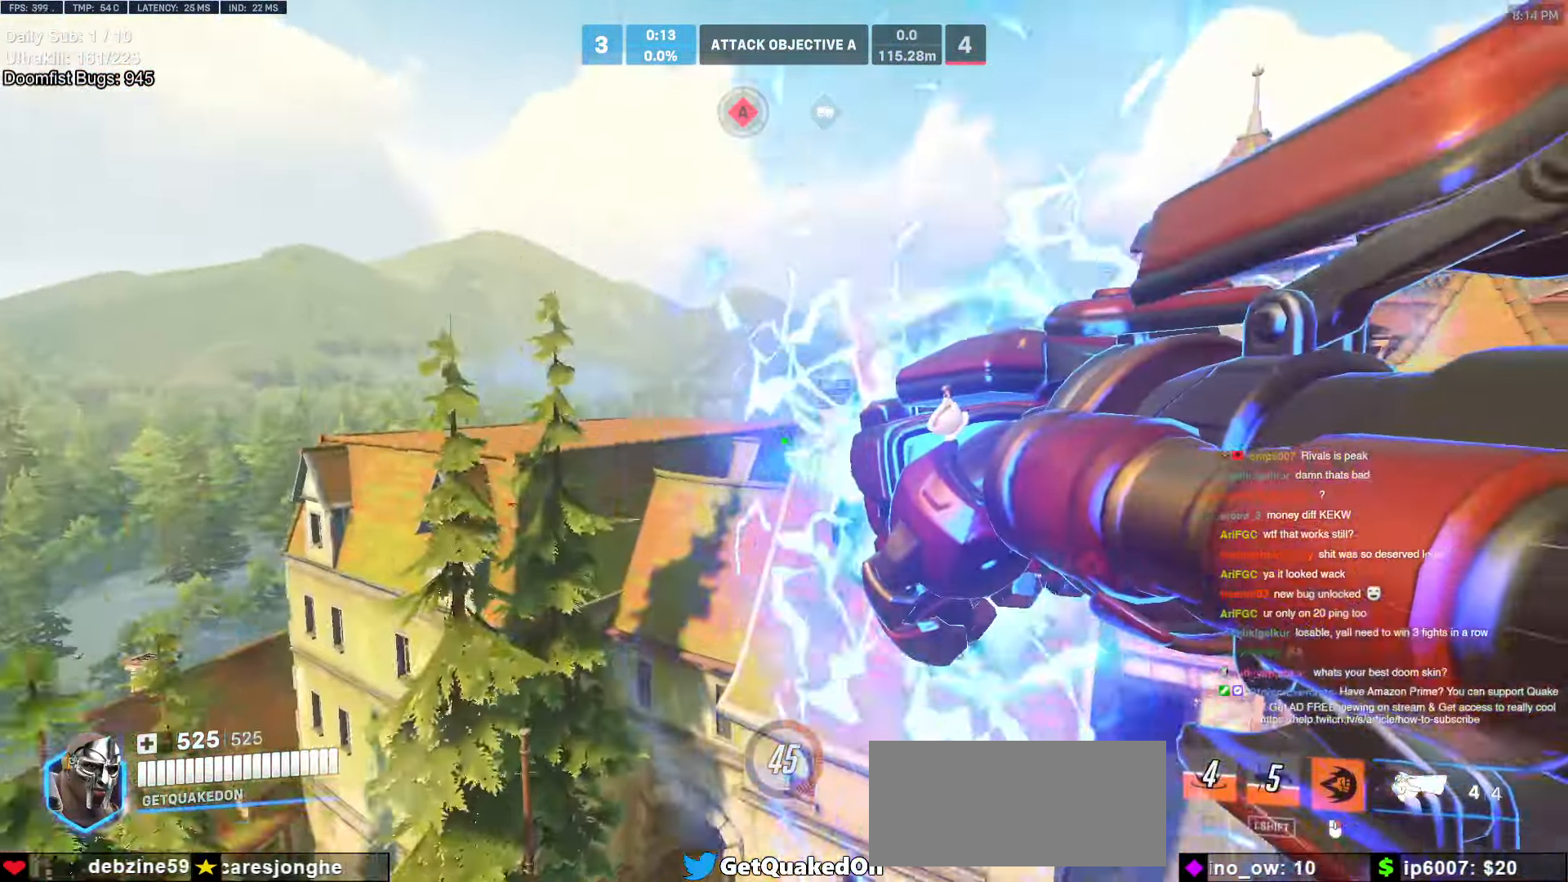
{"keys": ["w"], "mouse": [], "events": [[67, "space", "down"], [217, "space", "up"]]}
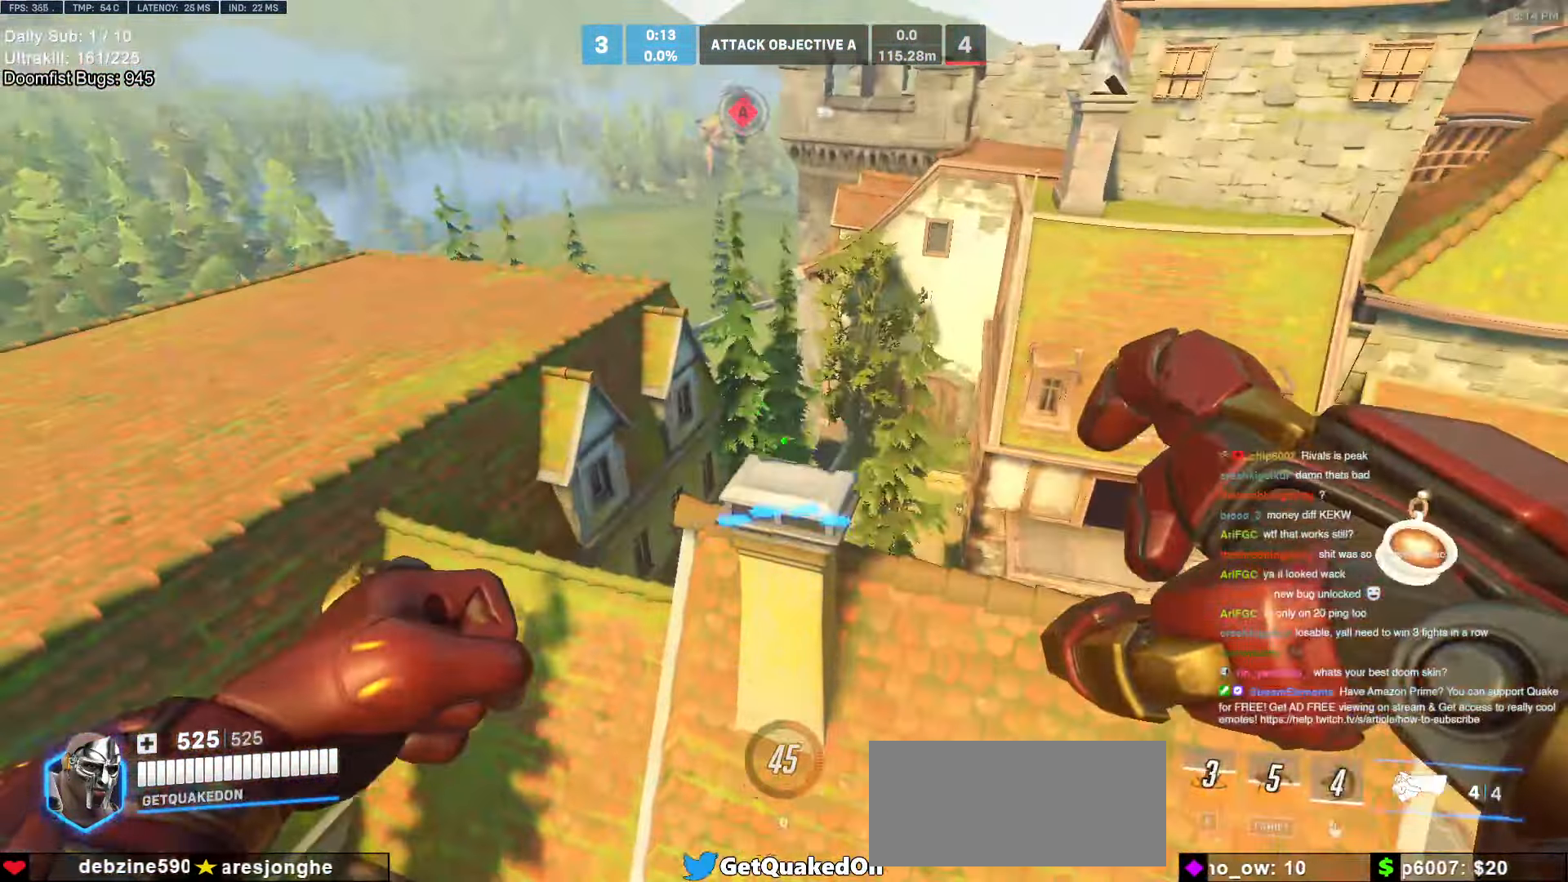
{"keys": ["a"], "mouse": [], "events": [[234, "a", "down"], [284, "w", "up"]]}
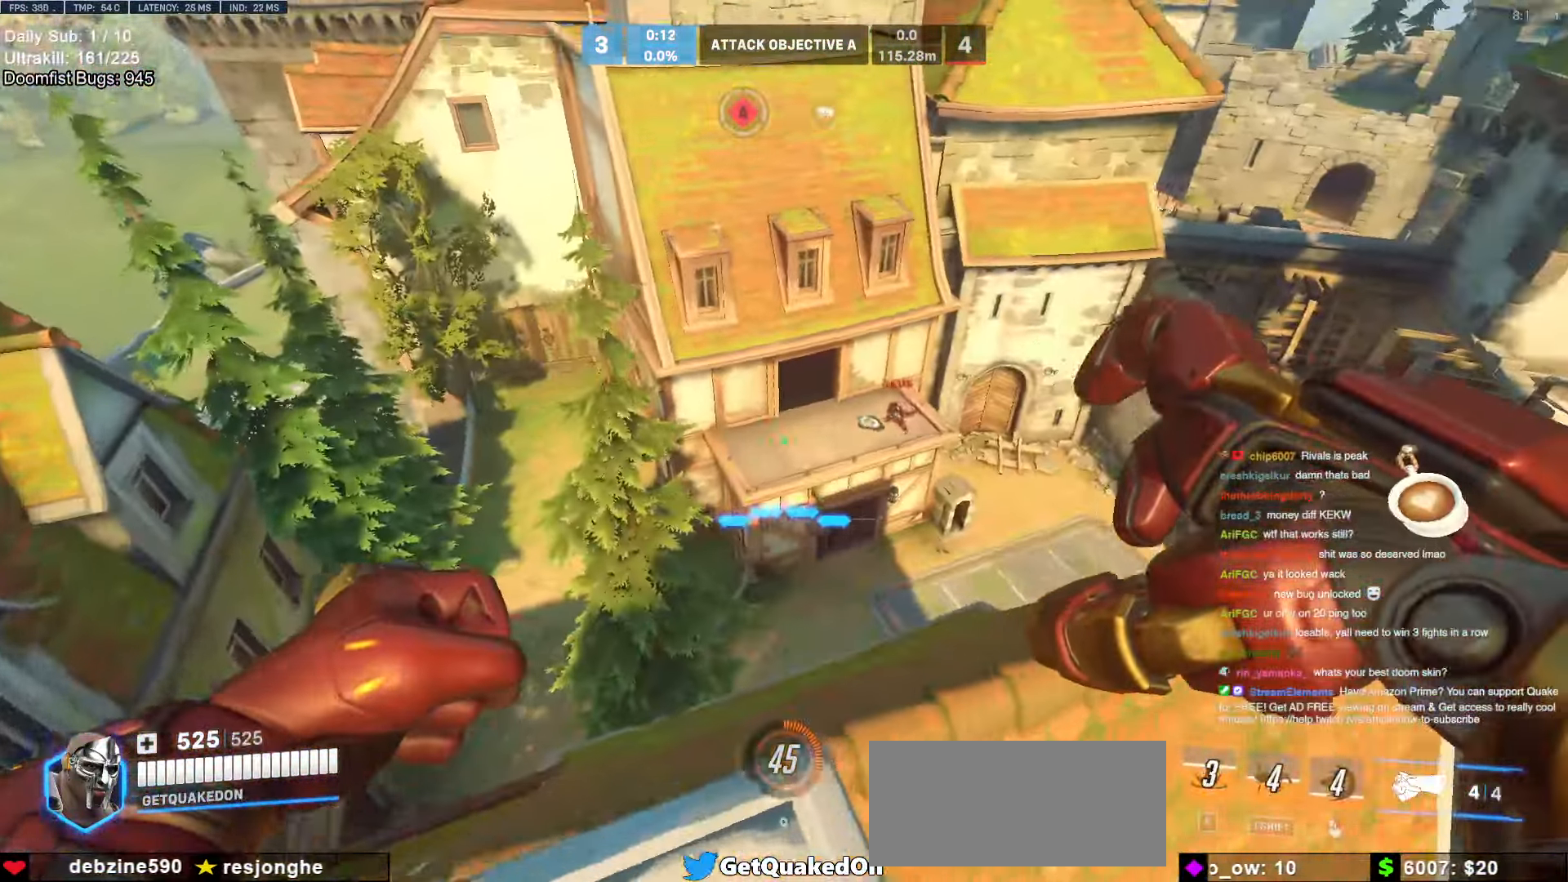
{"keys": ["a"], "mouse": ["left"], "events": [[17, "w", "down"], [117, "w", "up"], [384, "mouse_left", "down"]]}
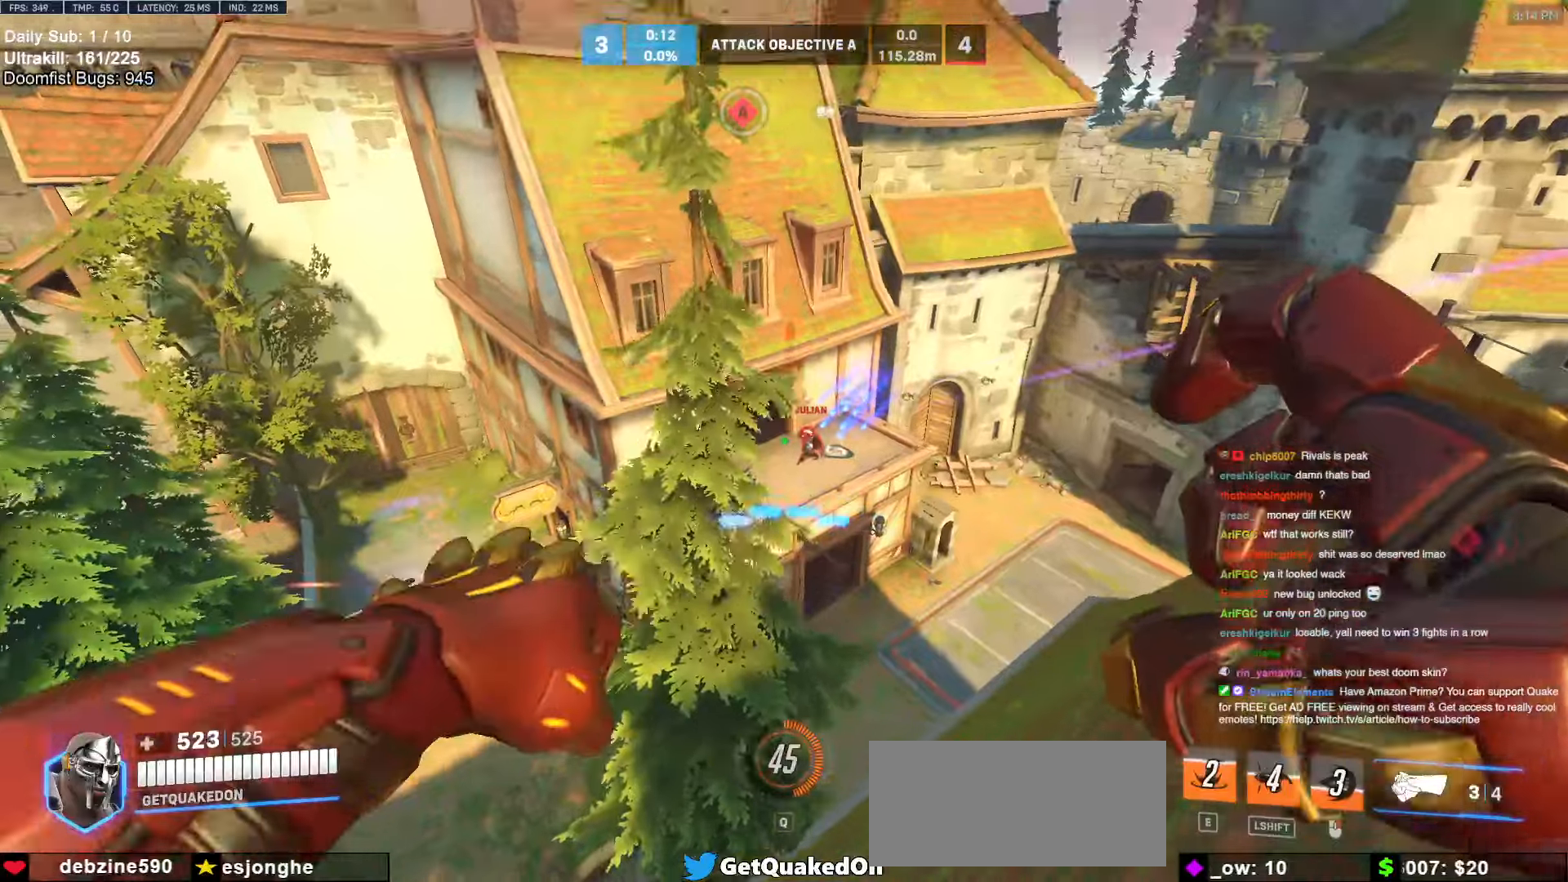
{"keys": ["d"], "mouse": [], "events": [[34, "mouse_left", "up"], [167, "mouse_left", "down"], [350, "mouse_left", "up"], [400, "a", "up"], [400, "d", "down"]]}
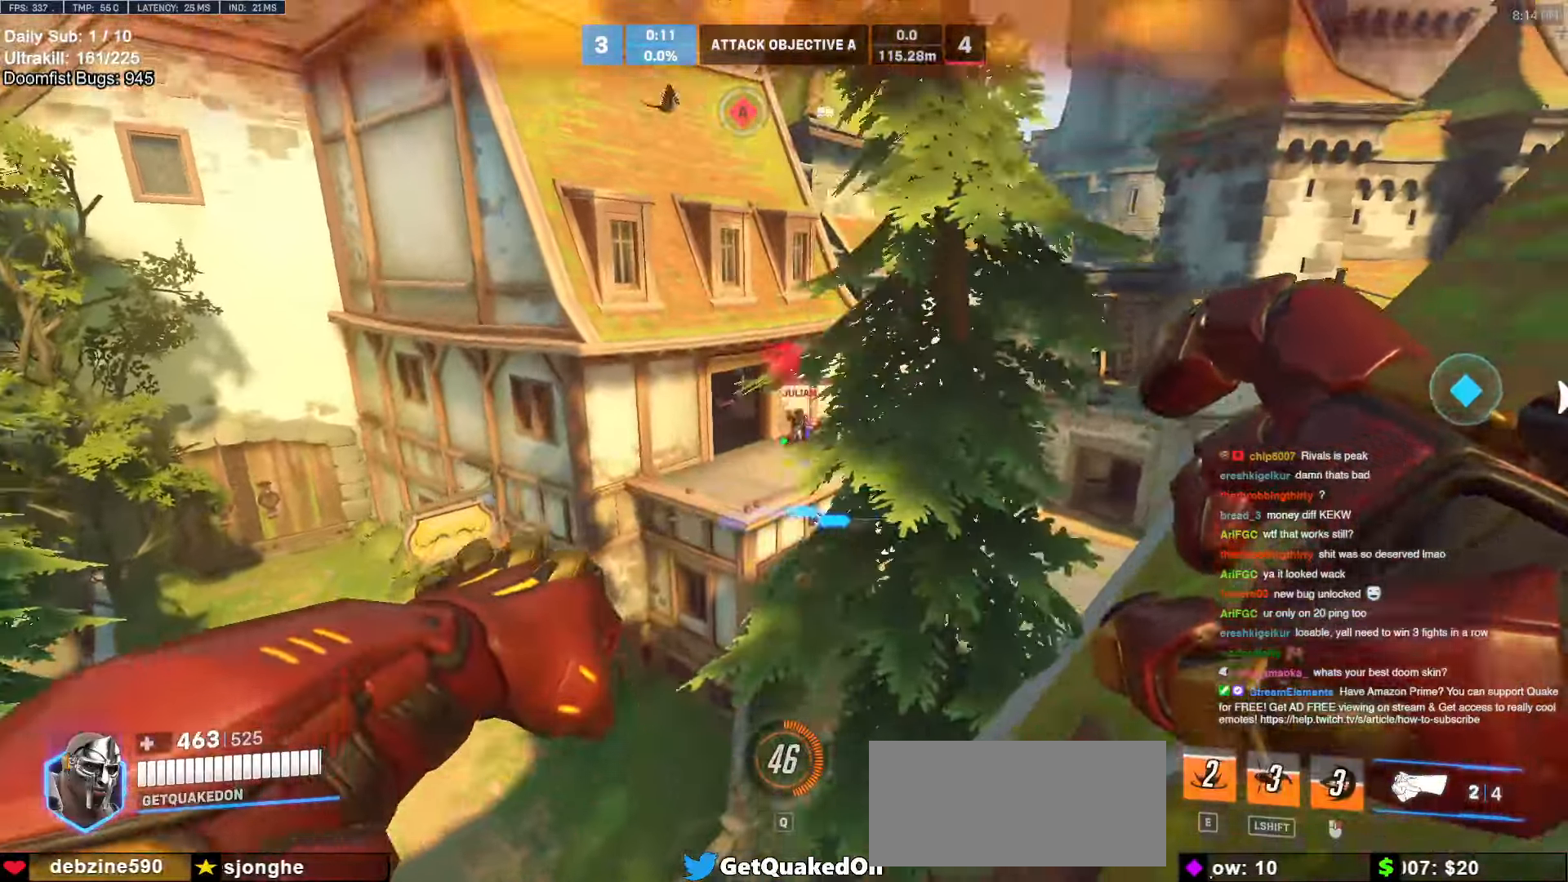
{"keys": ["d"], "mouse": ["left"], "events": [[34, "mouse_left", "down"], [184, "mouse_left", "up"], [367, "mouse_left", "down"]]}
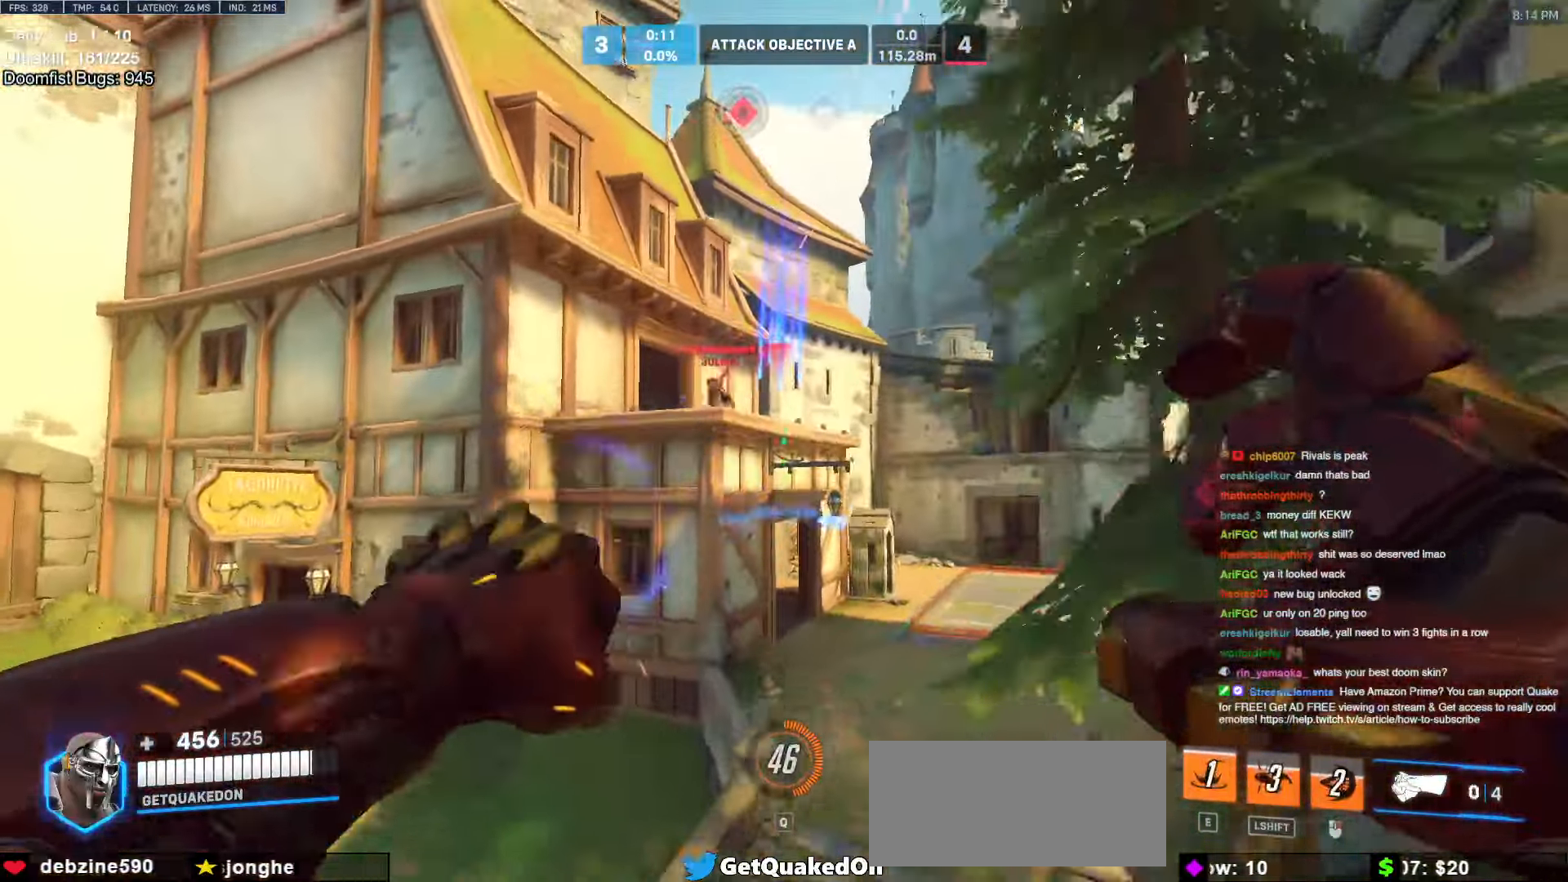
{"keys": ["d"], "mouse": [], "events": [[17, "mouse_left", "up"]]}
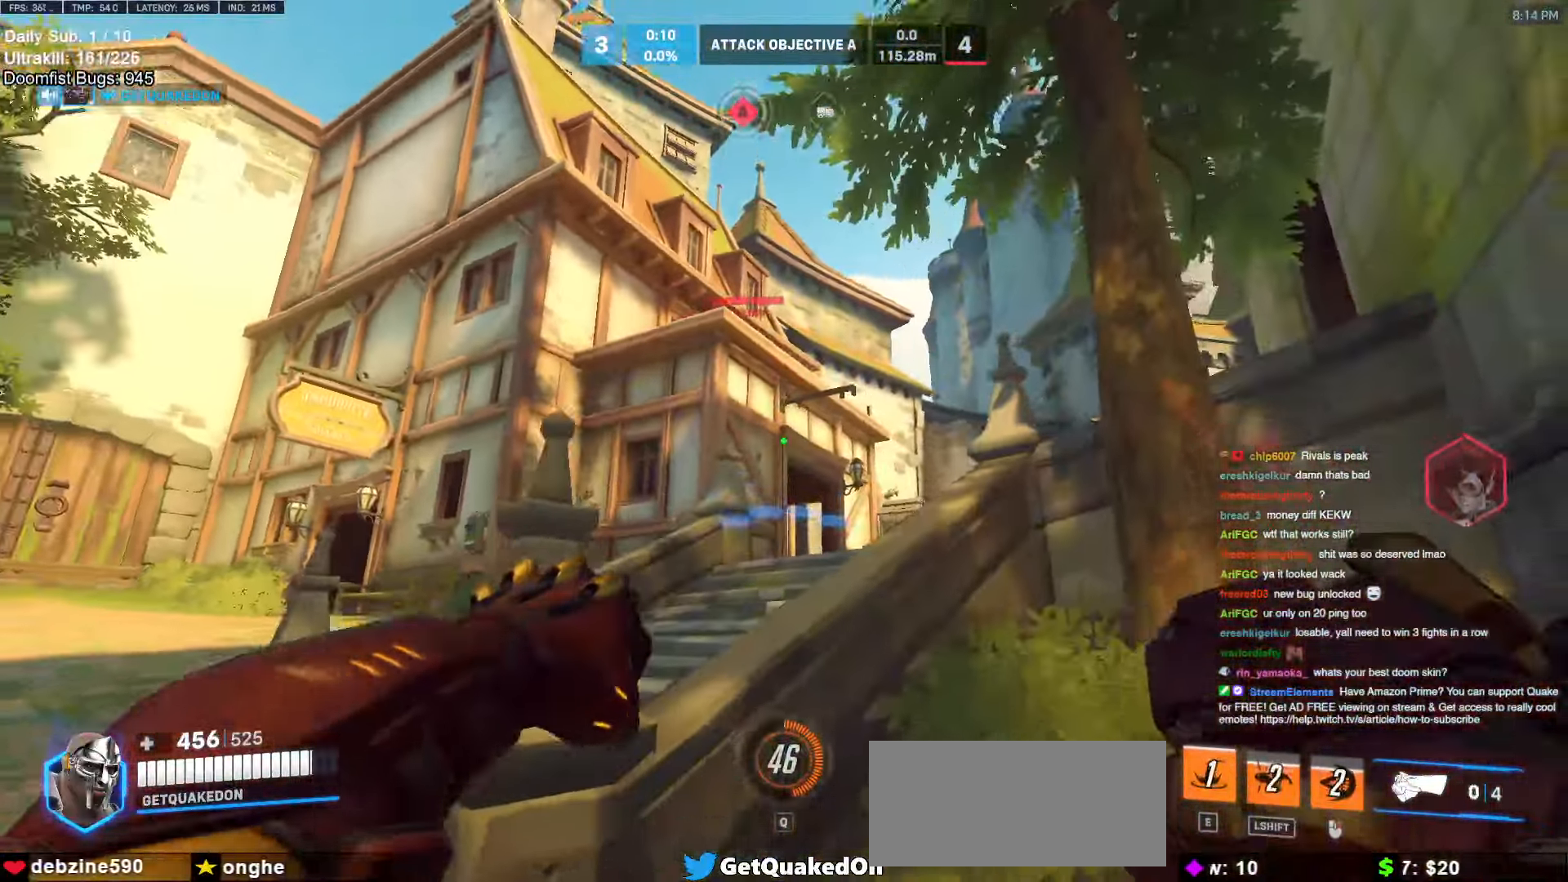
{"keys": ["e", "w"], "mouse": [], "events": [[34, "a", "down"], [34, "d", "up"], [217, "space", "down"], [217, "w", "down"], [267, "a", "up"], [300, "space", "up"], [500, "e", "down"]]}
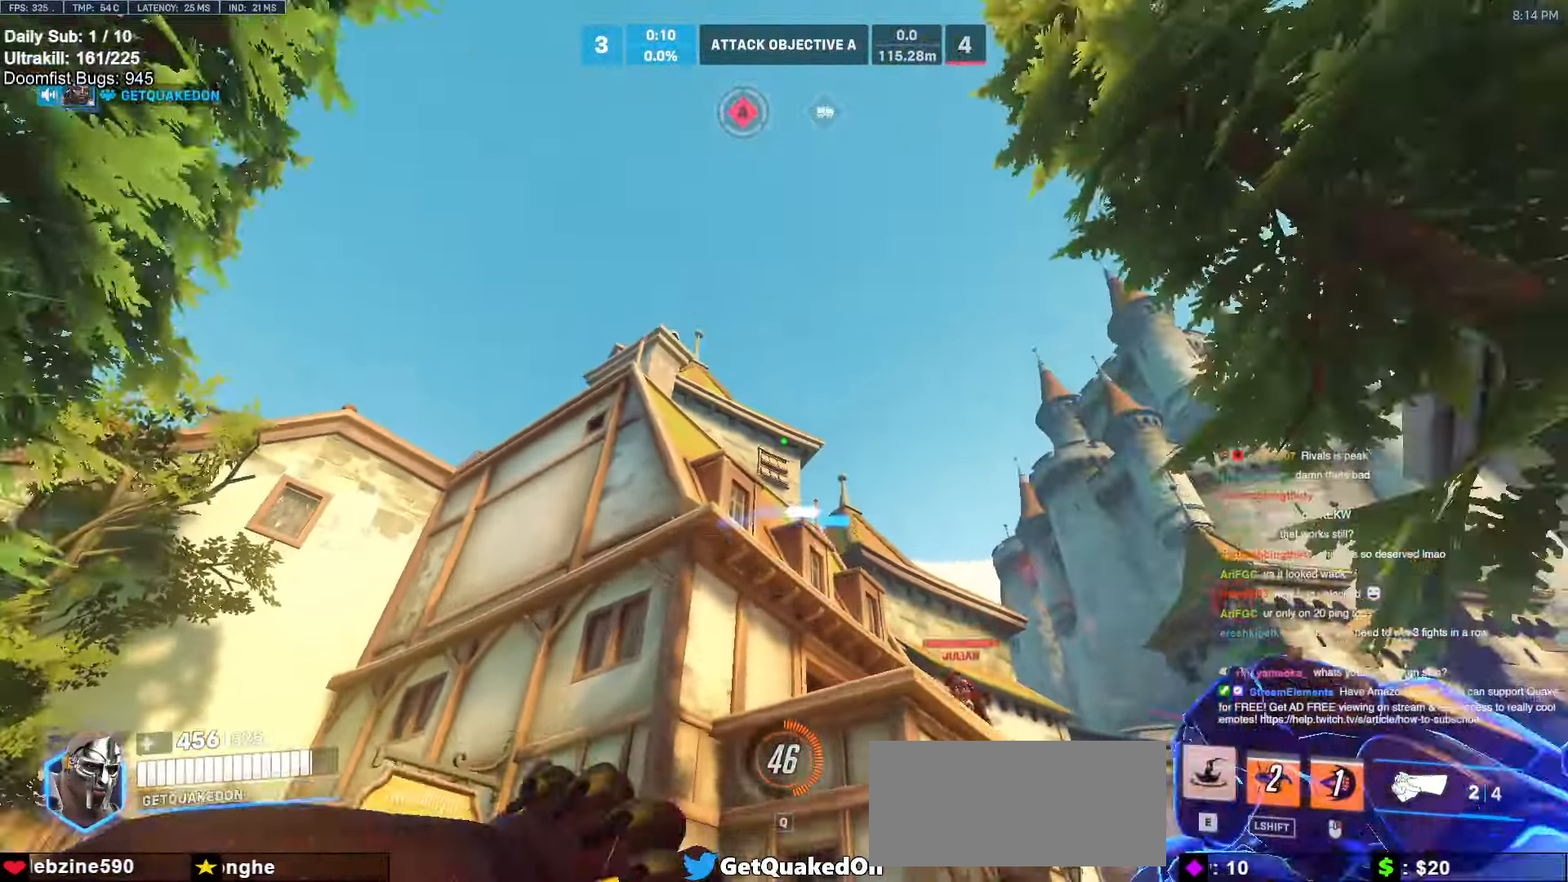
{"keys": ["w"], "mouse": [], "events": [[84, "e", "up"], [367, "a", "down"], [467, "a", "up"]]}
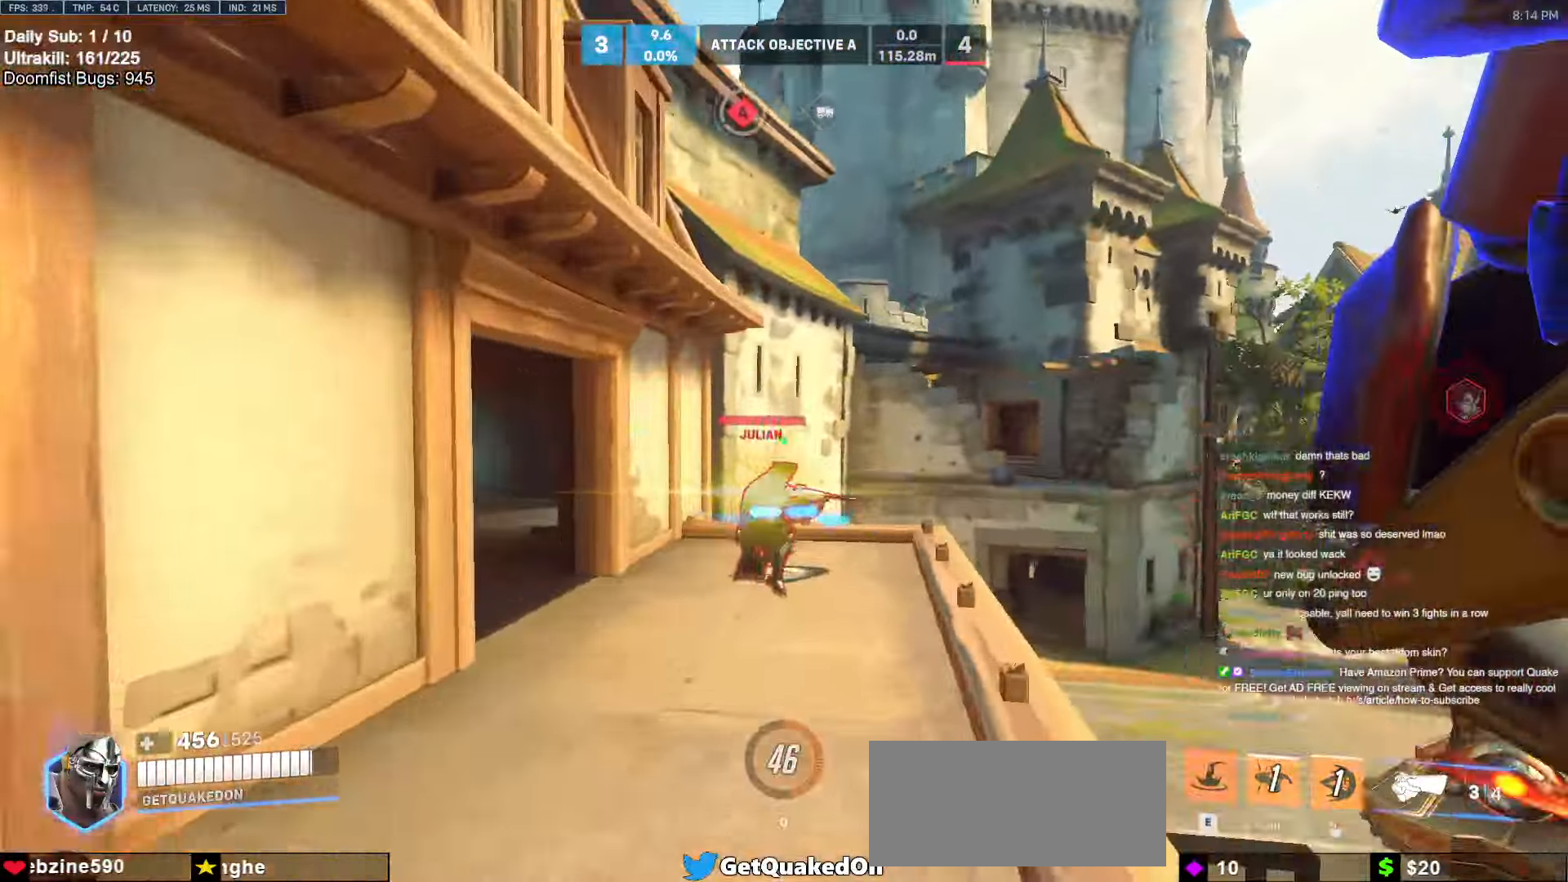
{"keys": ["w"], "mouse": ["right"], "events": [[50, "w", "up"], [100, "d", "down"], [384, "d", "up"], [384, "mouse_right", "down"], [384, "w", "down"]]}
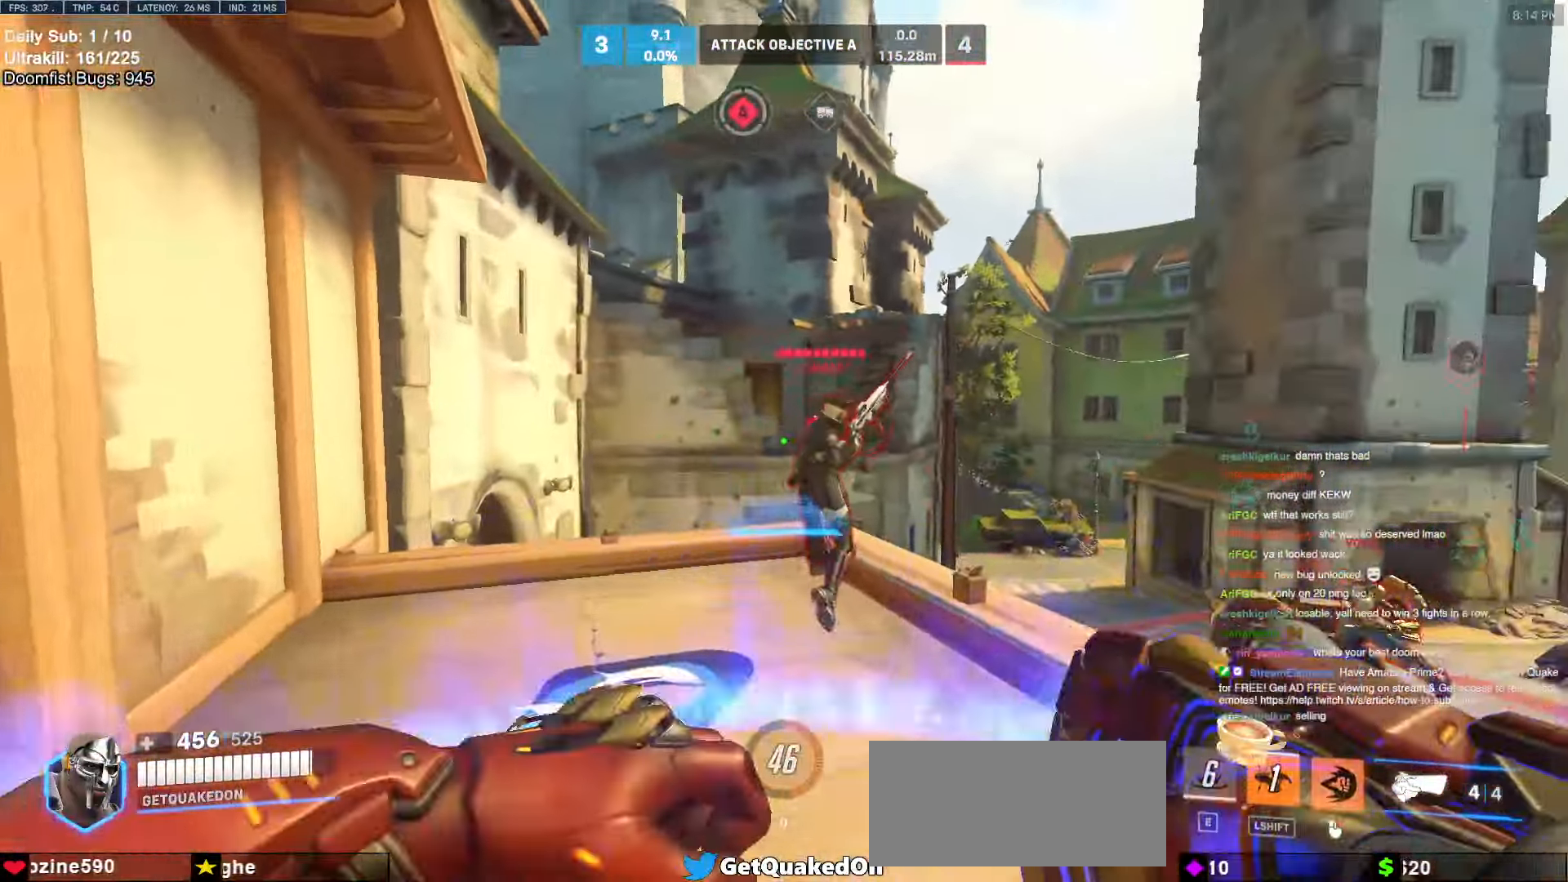
{"keys": ["a", "s"], "mouse": ["left"], "events": [[67, "w", "up"], [117, "mouse_right", "up"], [217, "s", "down"], [300, "a", "down"], [350, "a", "up"], [400, "mouse_left", "down"], [450, "a", "down"]]}
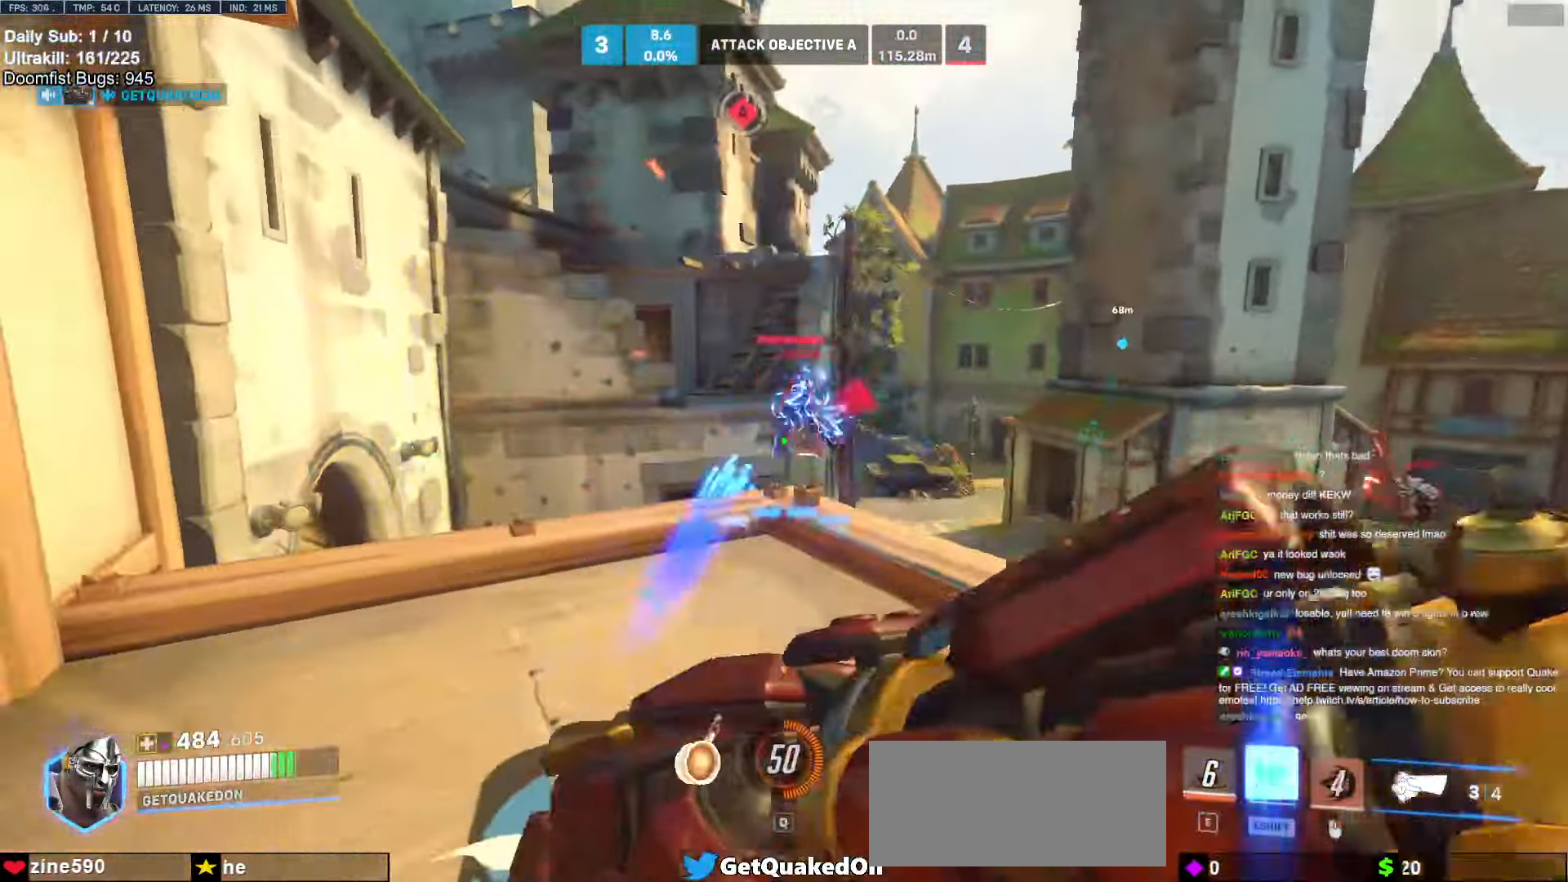
{"keys": ["s"], "mouse": [], "events": [[100, "mouse_left", "up"], [184, "mouse_left", "down"], [284, "s", "up"], [317, "mouse_left", "up"], [417, "s", "down"], [467, "a", "up"]]}
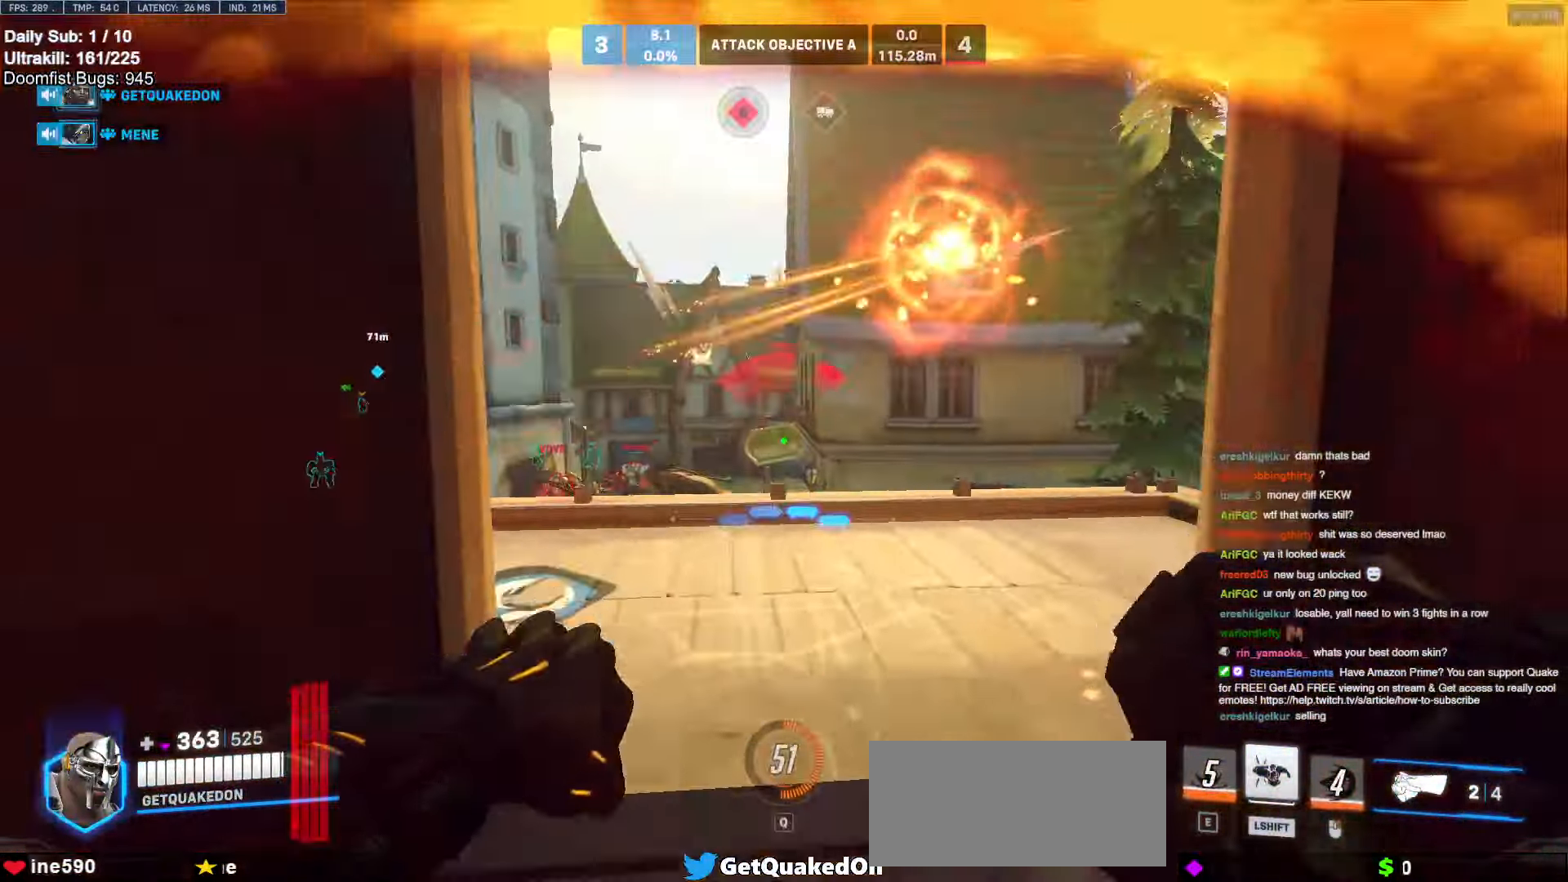
{"keys": ["w"], "mouse": [], "events": [[67, "a", "down"], [100, "s", "up"], [150, "a", "up"], [200, "w", "down"]]}
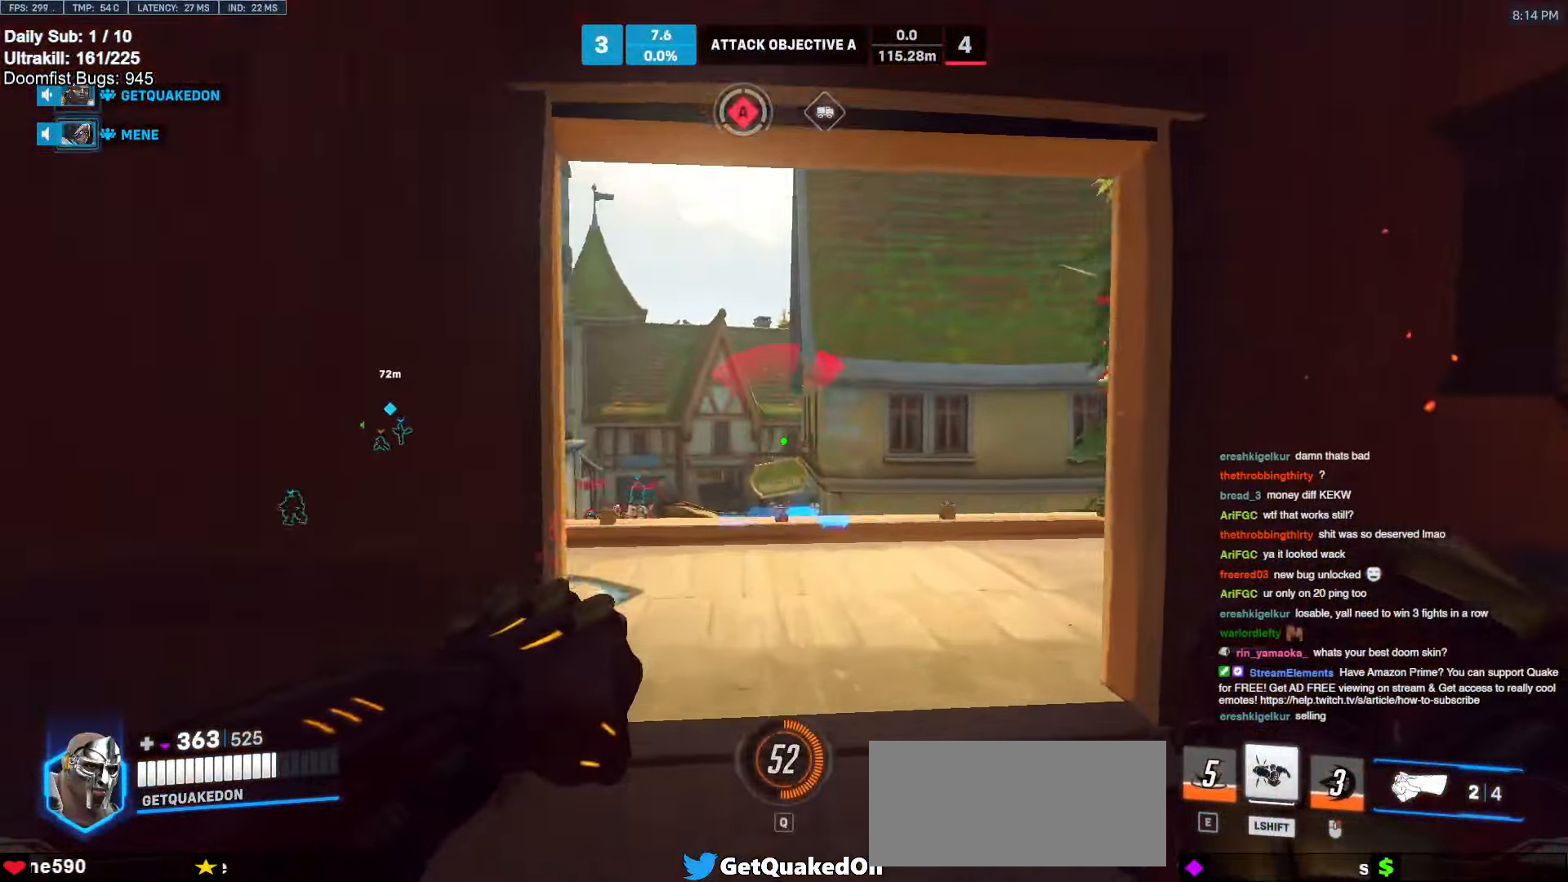
{"keys": ["a", "w"], "mouse": ["left"], "events": [[67, "d", "down"], [267, "a", "down"], [267, "d", "up"], [317, "w", "up"], [500, "mouse_left", "down"], [500, "w", "down"]]}